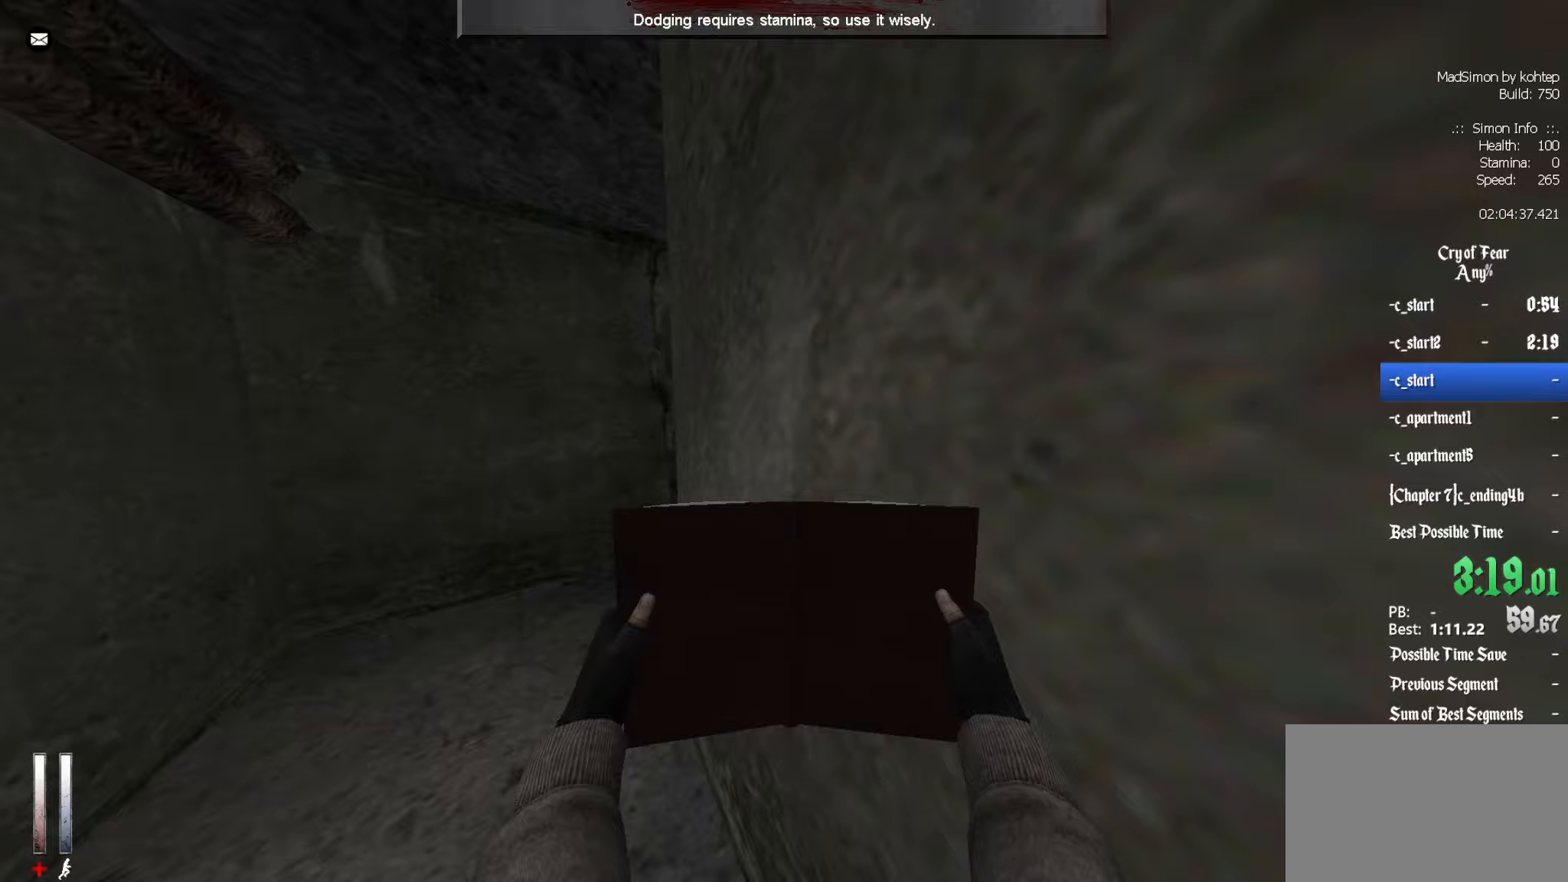
Gameplay with keyboard and mouse; each line is a JSON object with the keys and mouse buttons held at the frame after it. "events" lists presses ("down") and releases ("up") of "1", "2", "3", "4", "5", "a", "alt", "c", "ctrl", "d", "e", "f", "q", "r", "s", "shift", "space", "tab", "v", "w", "x", "z", "mouse_left", "mouse_middle", "mouse_right", "mouse_wheel_up" and "mouse_wheel_down" between this image and that frame as [ms after this image, input, new state], when the widget could be followed in between. "mouse_left", "mouse_middle", "mouse_right", "mouse_wheel_up", "mouse_wheel_down" = the "left", "middle", "right", "wheel_up", "wheel_down" buttons of the "mouse" list. No other keys are recorded. Mouse movement is not recorded.
{"keys": ["z"], "mouse": [], "events": []}
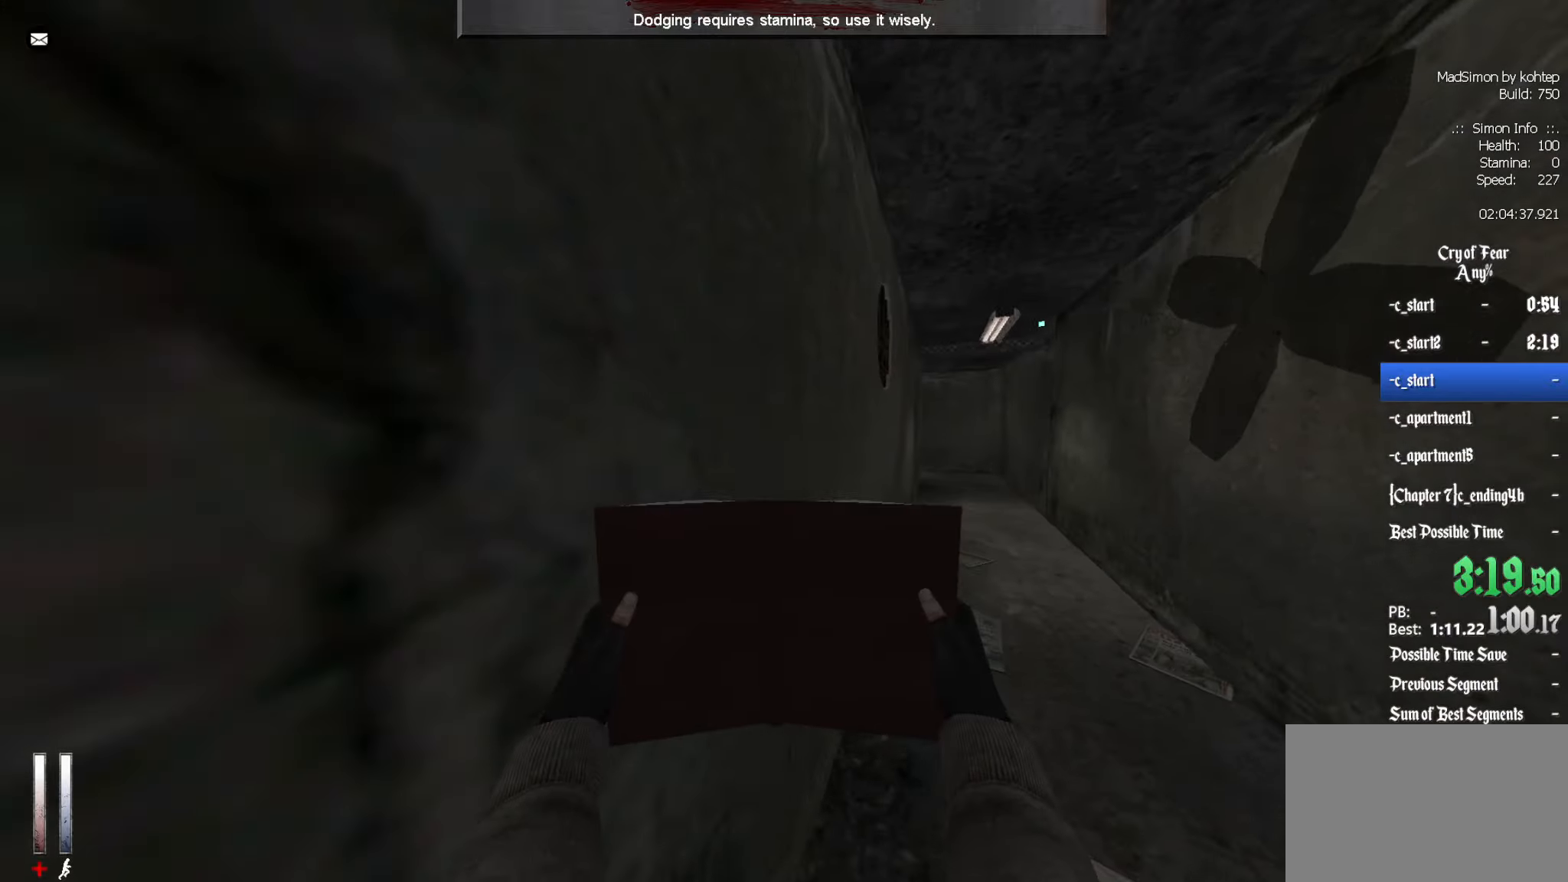
{"keys": ["z"], "mouse": [], "events": []}
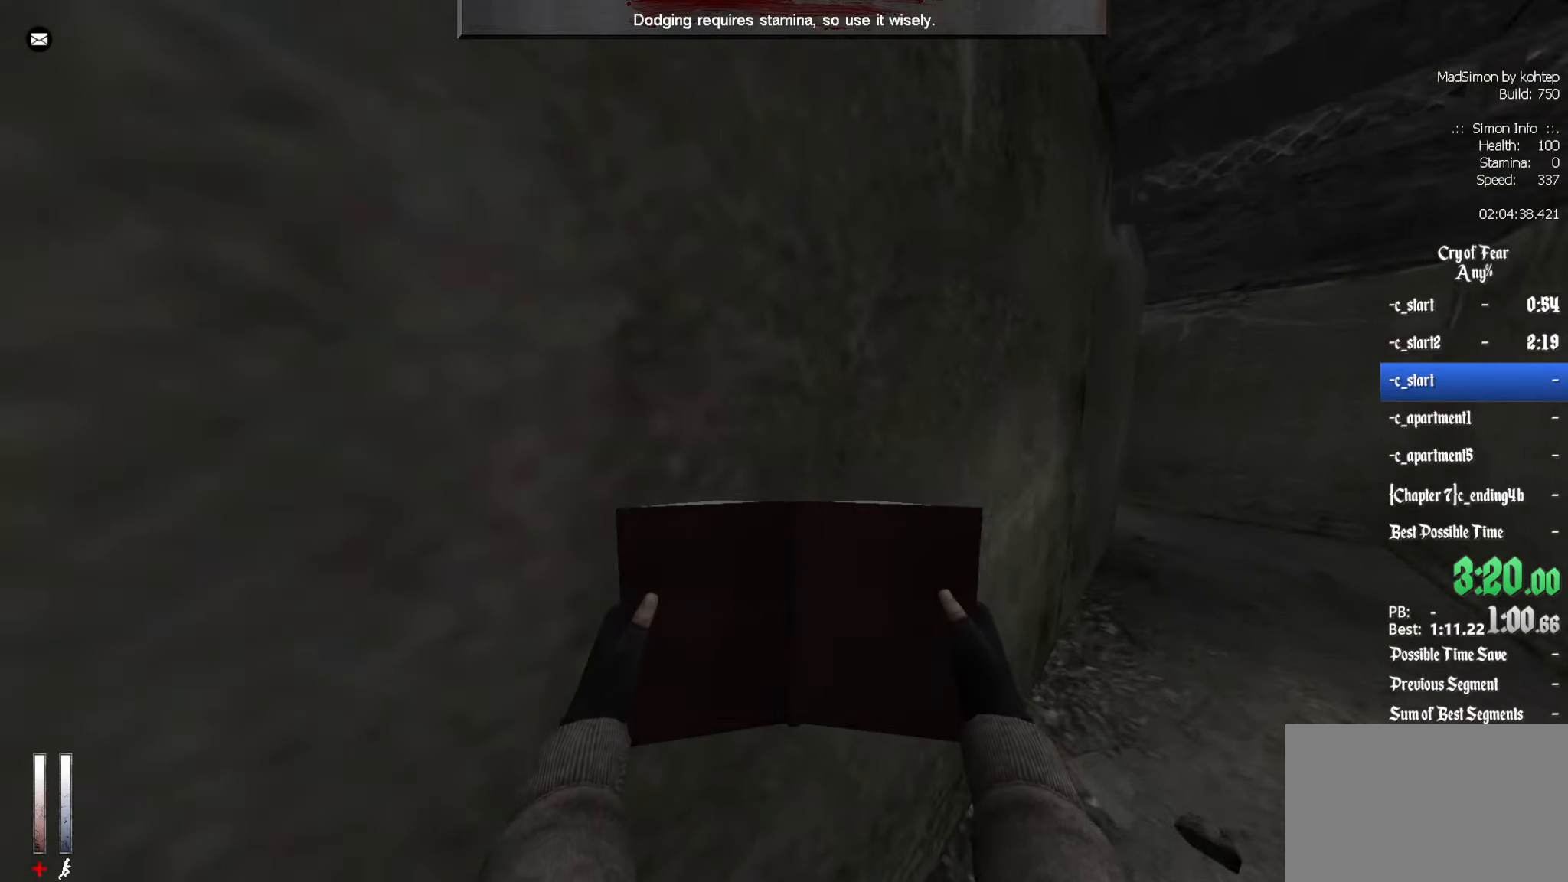
{"keys": ["z"], "mouse": [], "events": []}
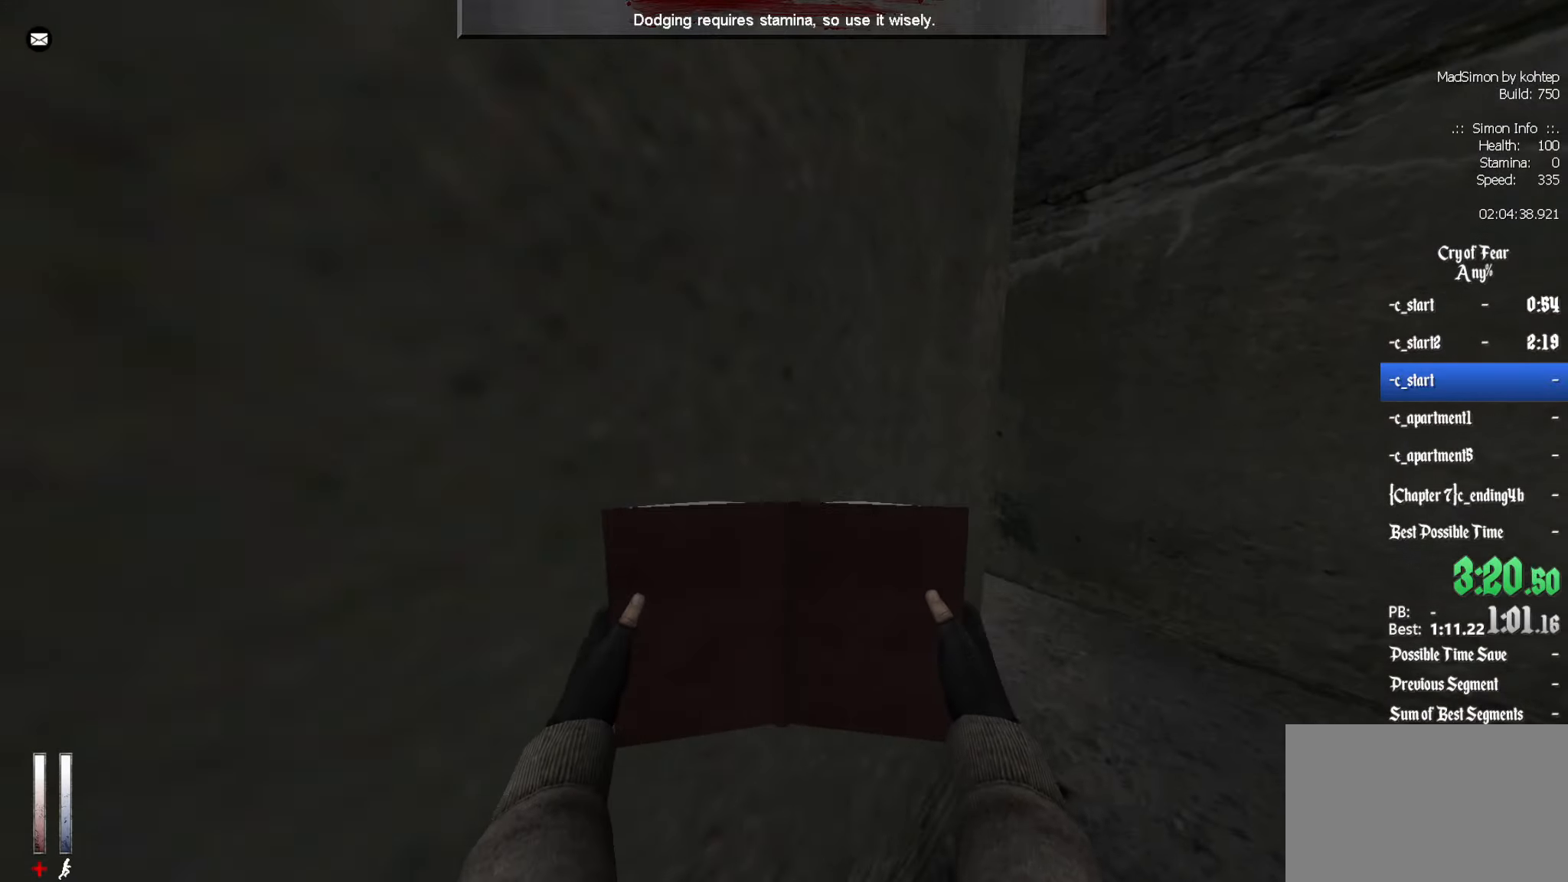
{"keys": ["z"], "mouse": [], "events": [[333, "q", "down"], [467, "q", "up"]]}
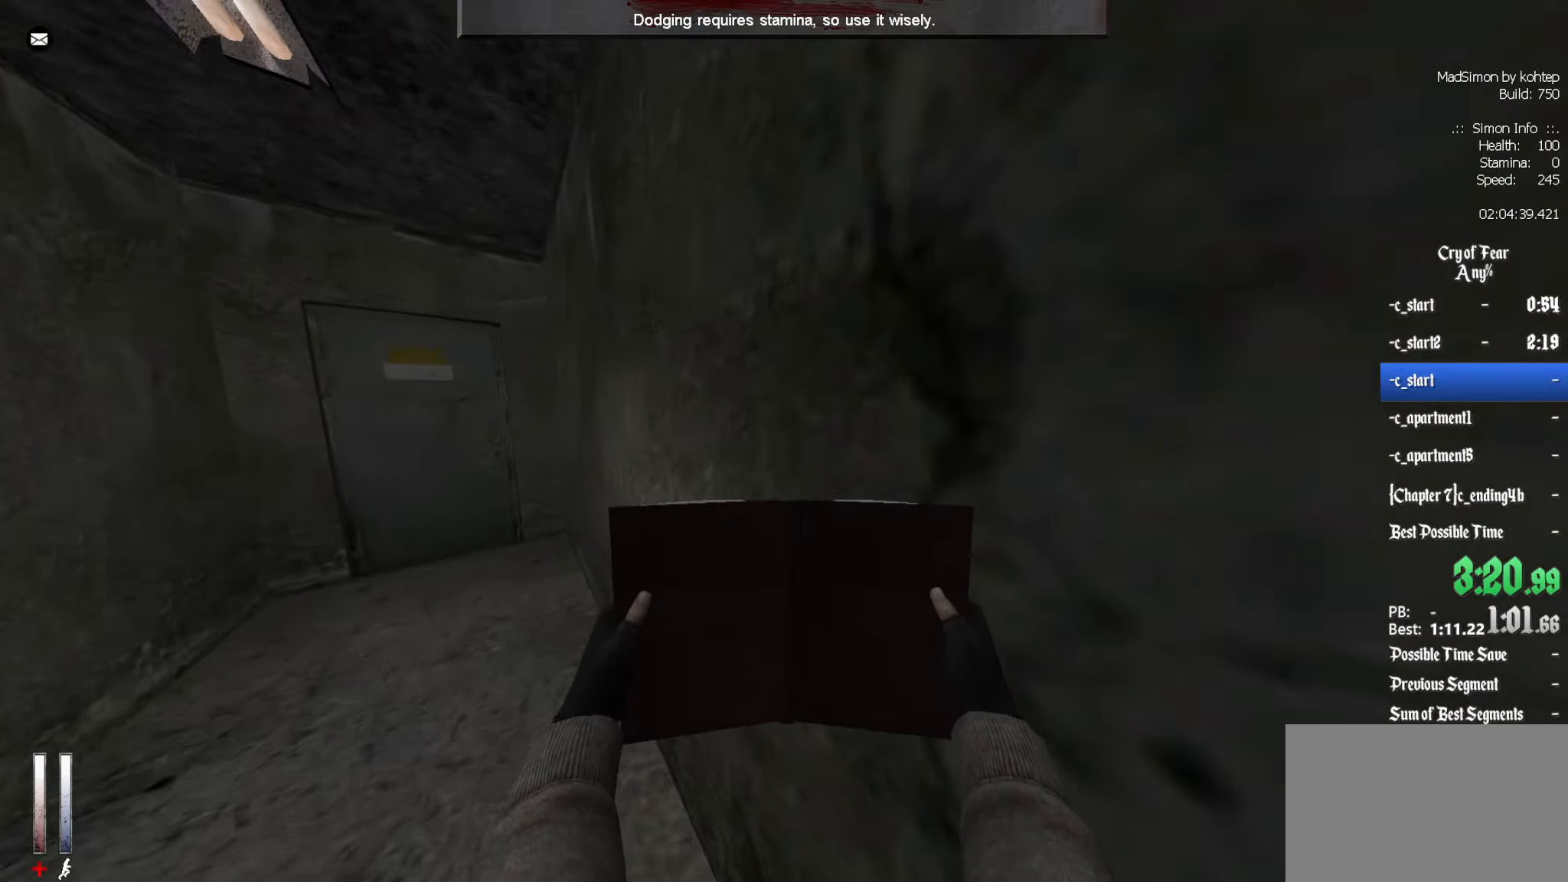
{"keys": [], "mouse": [], "events": [[483, "z", "up"]]}
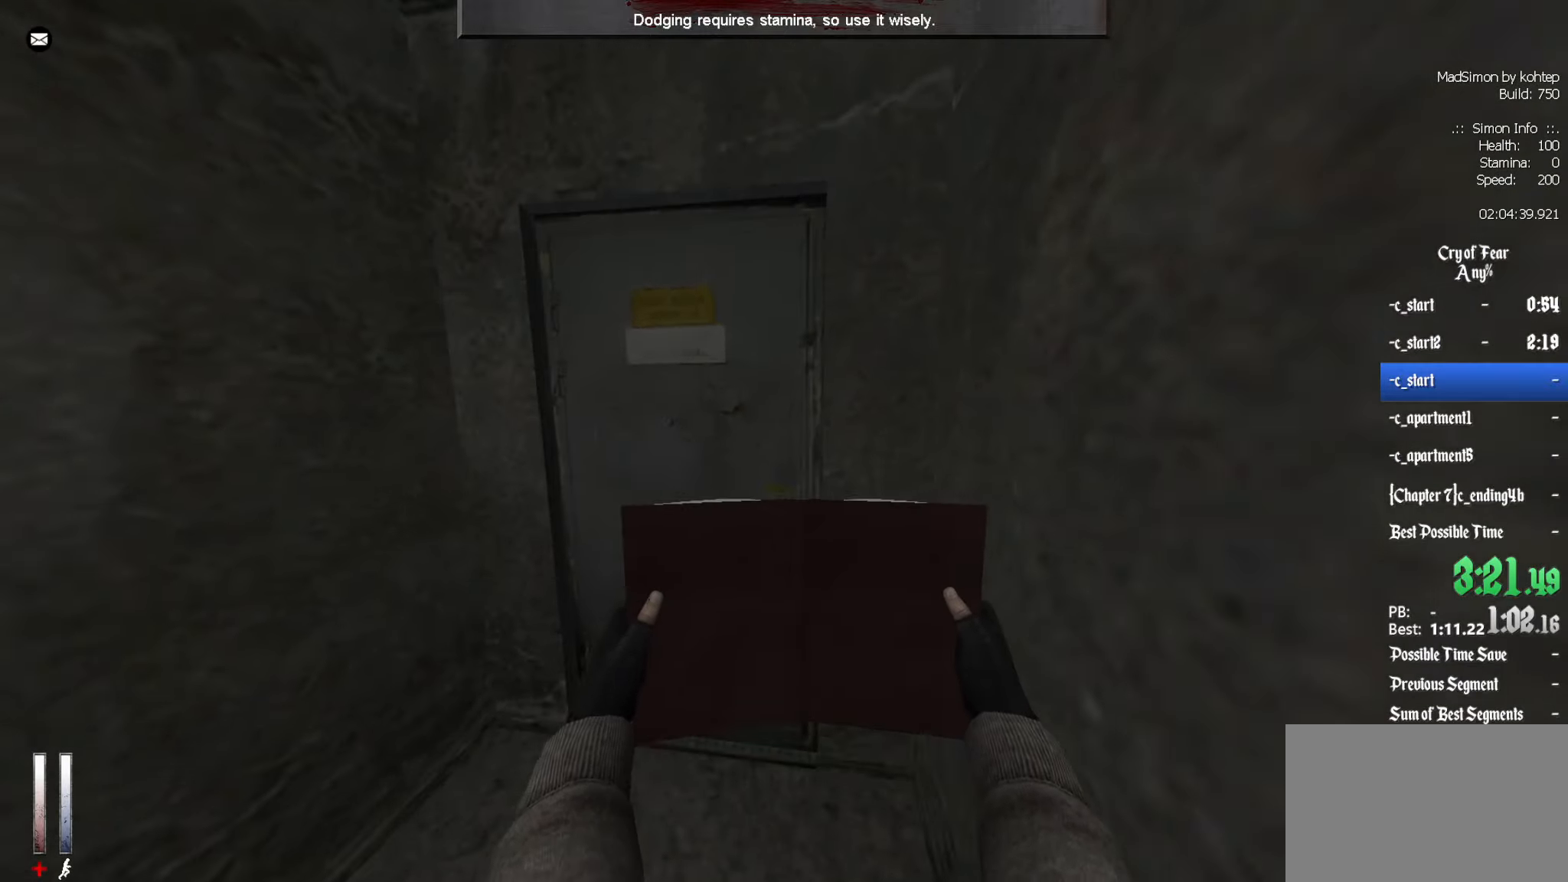
{"keys": [], "mouse": [], "events": [[33, "e", "down"], [83, "e", "up"]]}
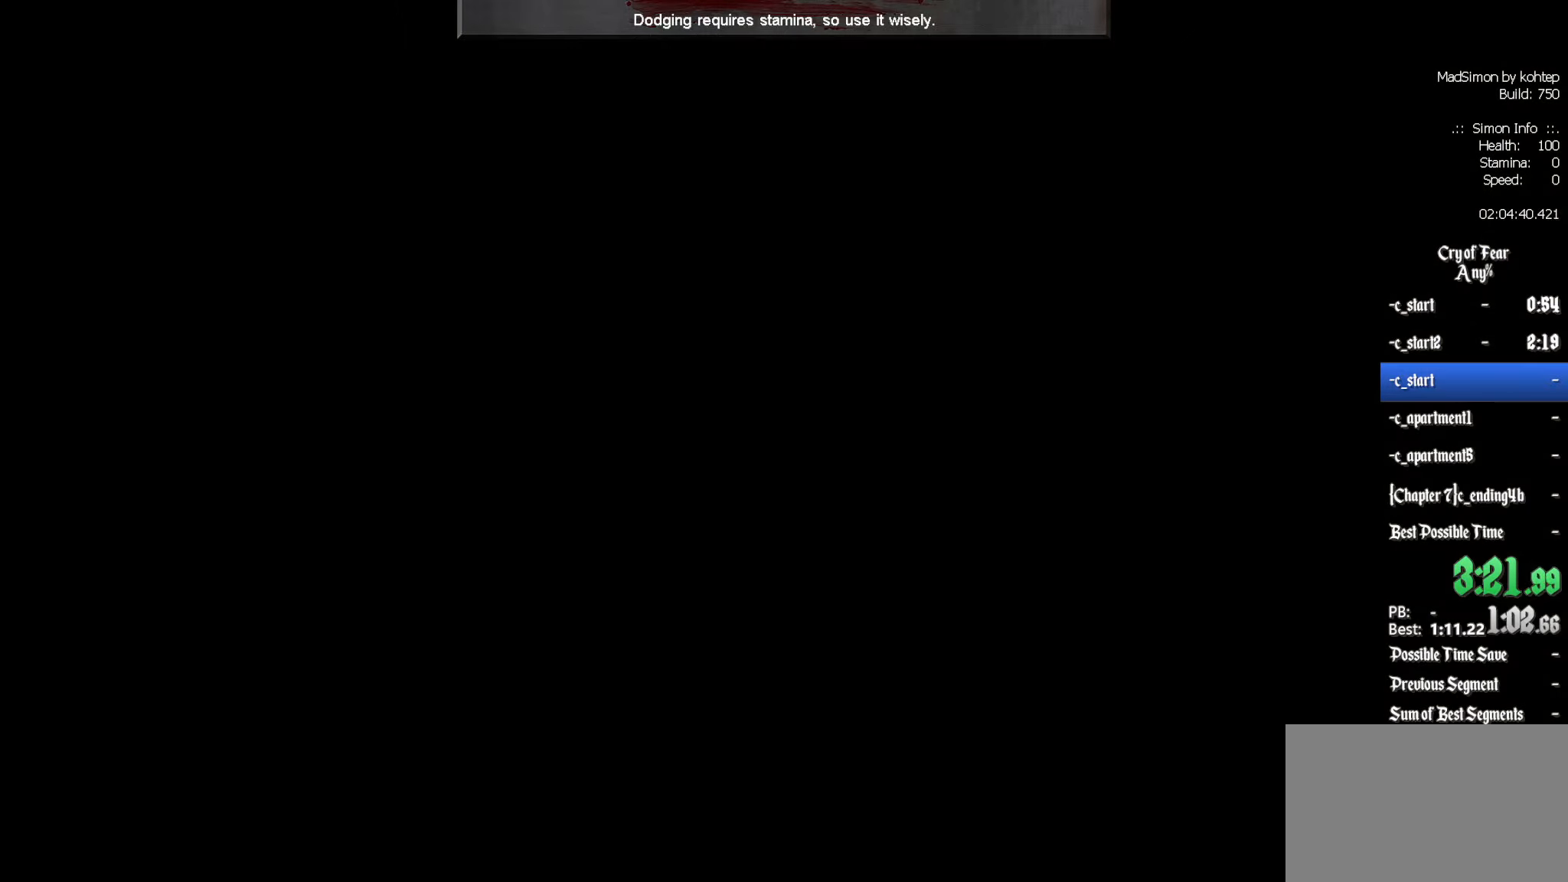
{"keys": [], "mouse": [], "events": []}
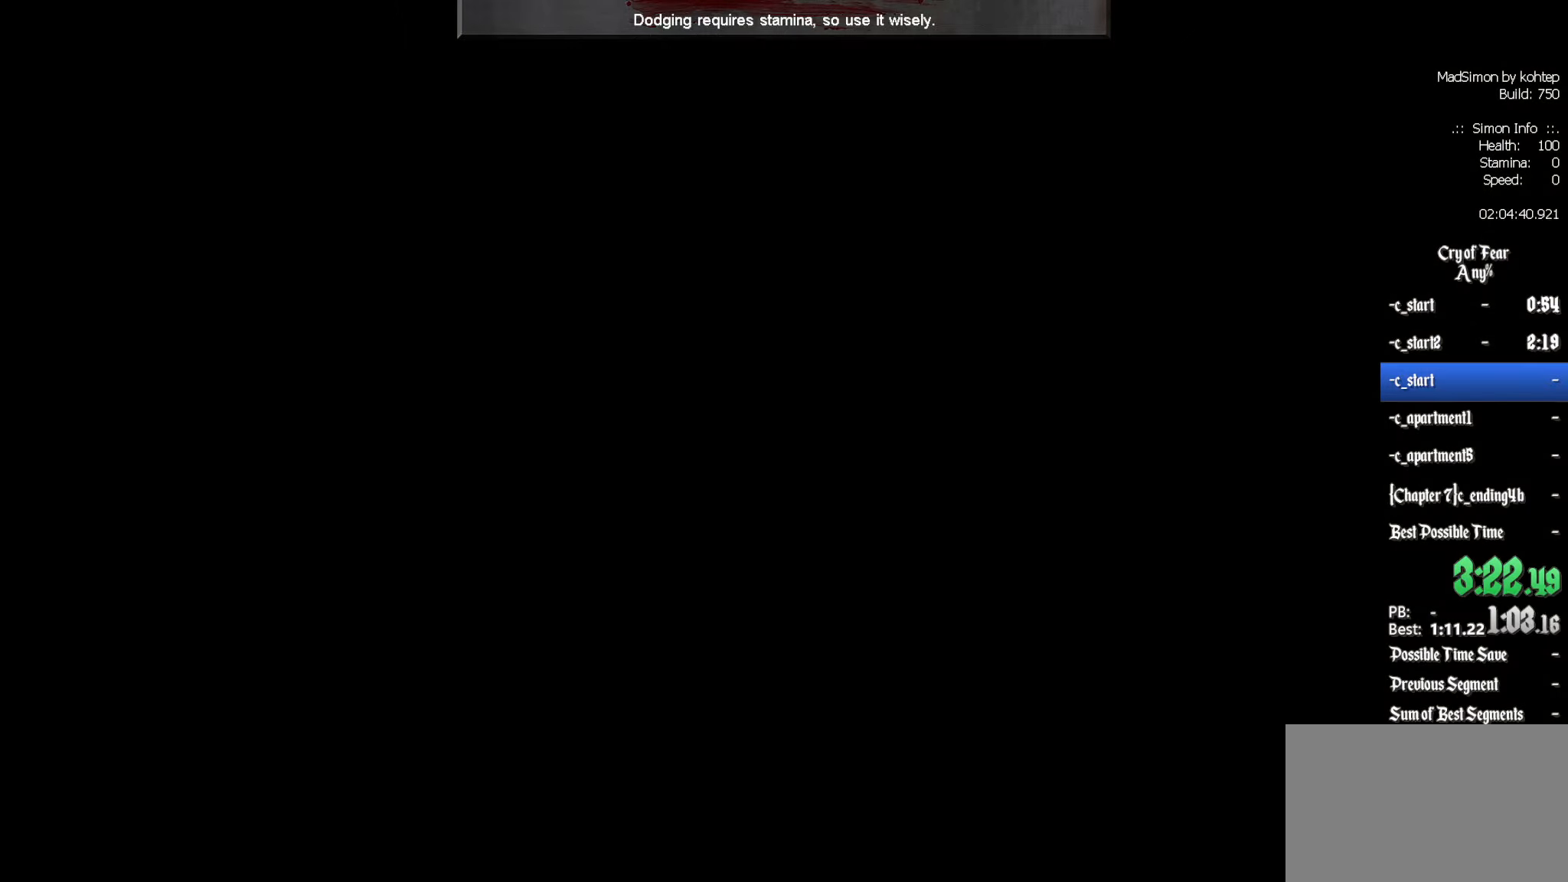
{"keys": [], "mouse": [], "events": []}
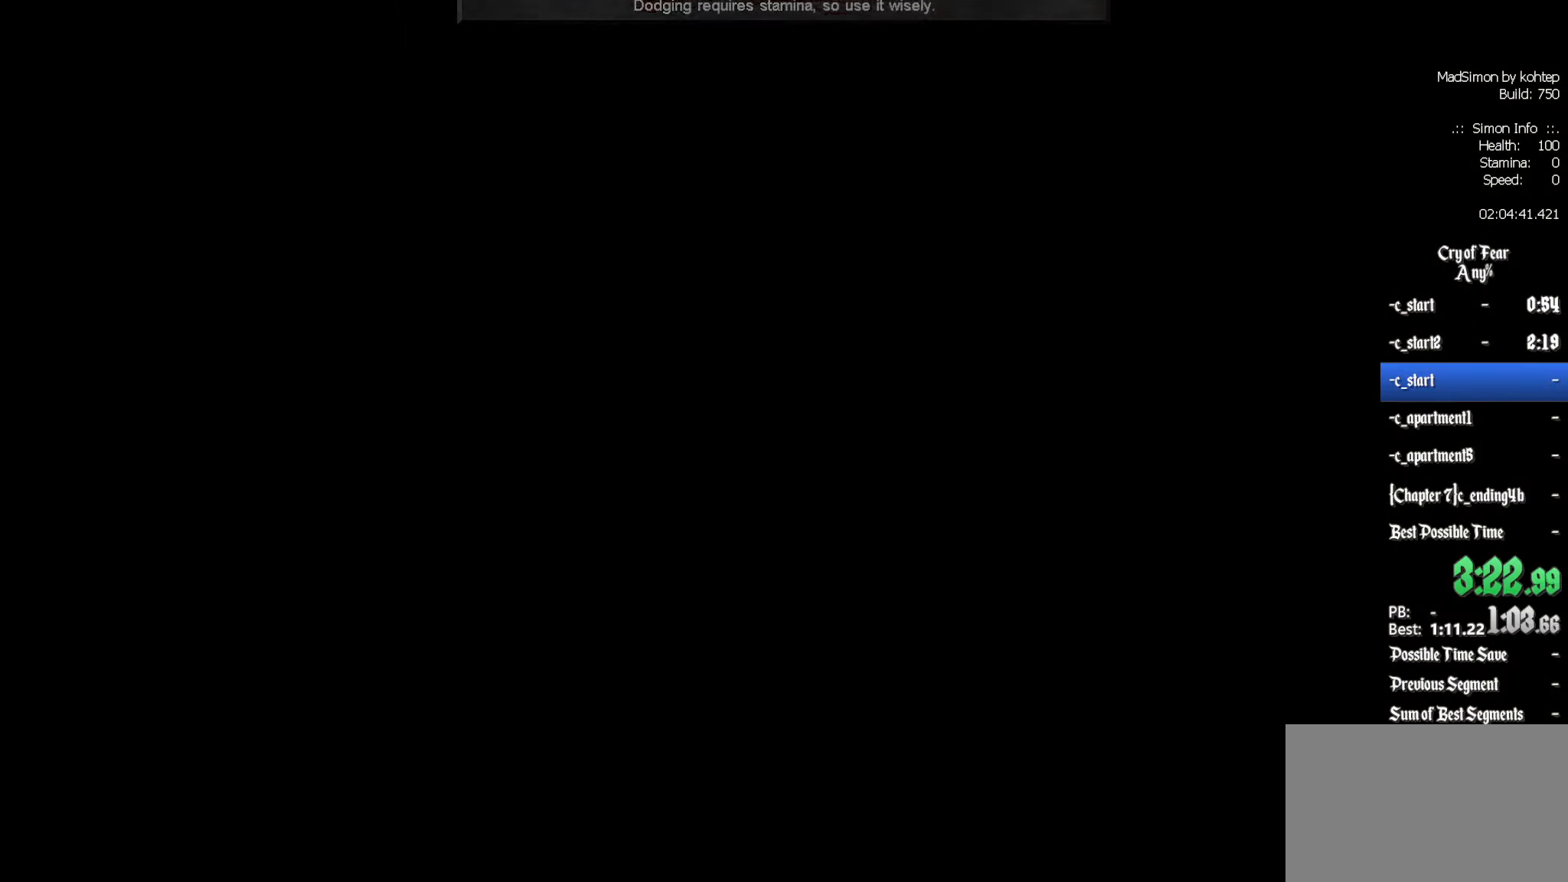
{"keys": ["d", "z"], "mouse": [], "events": [[400, "d", "down"], [400, "z", "down"]]}
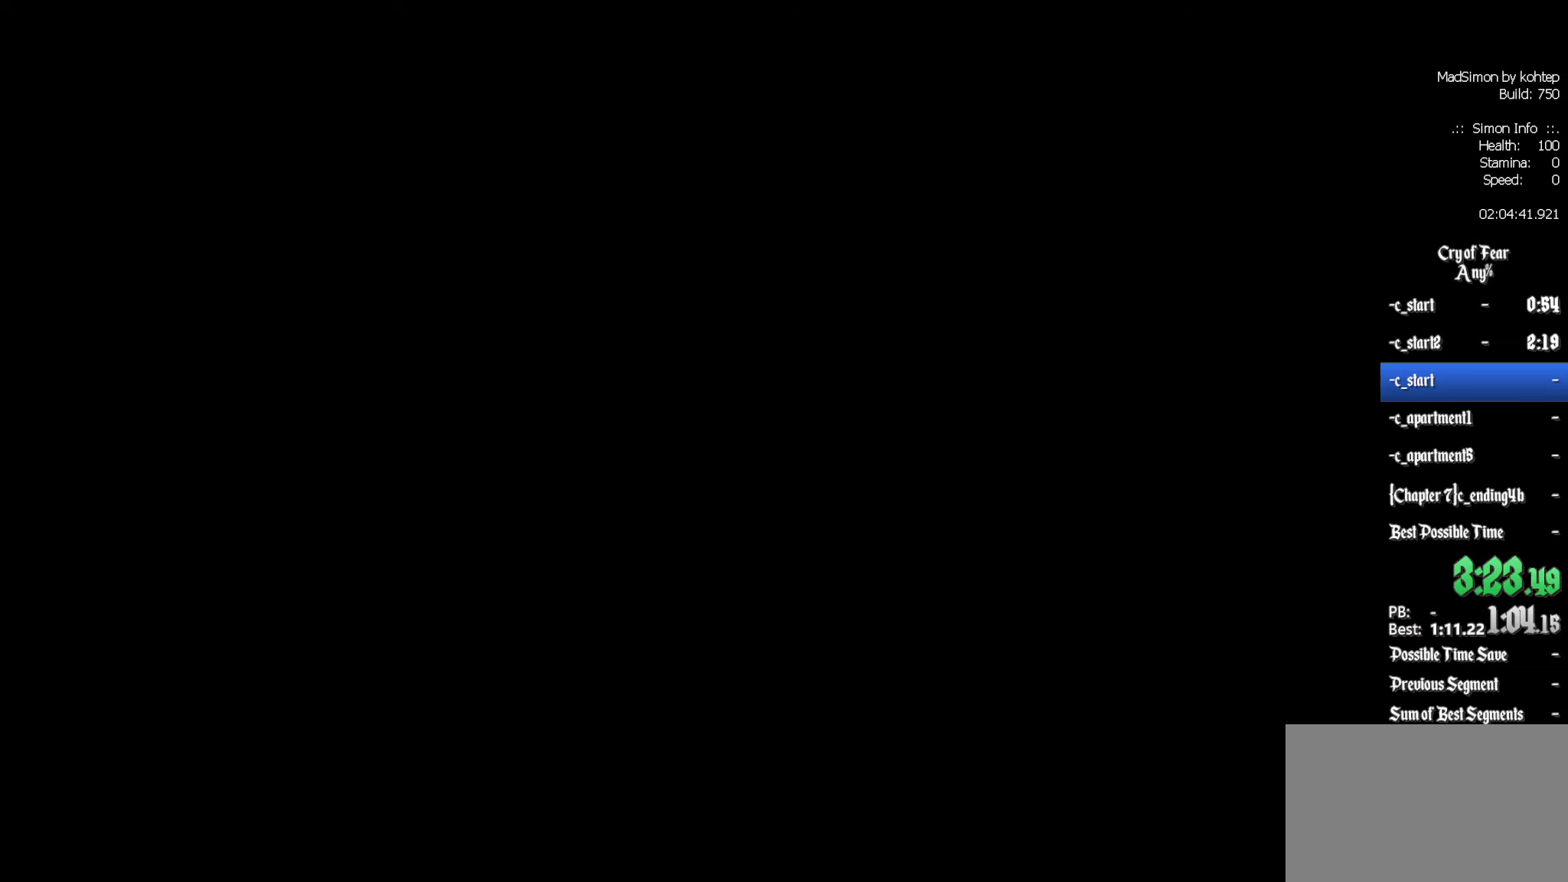
{"keys": ["d", "z"], "mouse": [], "events": [[417, "d", "up"], [467, "d", "down"]]}
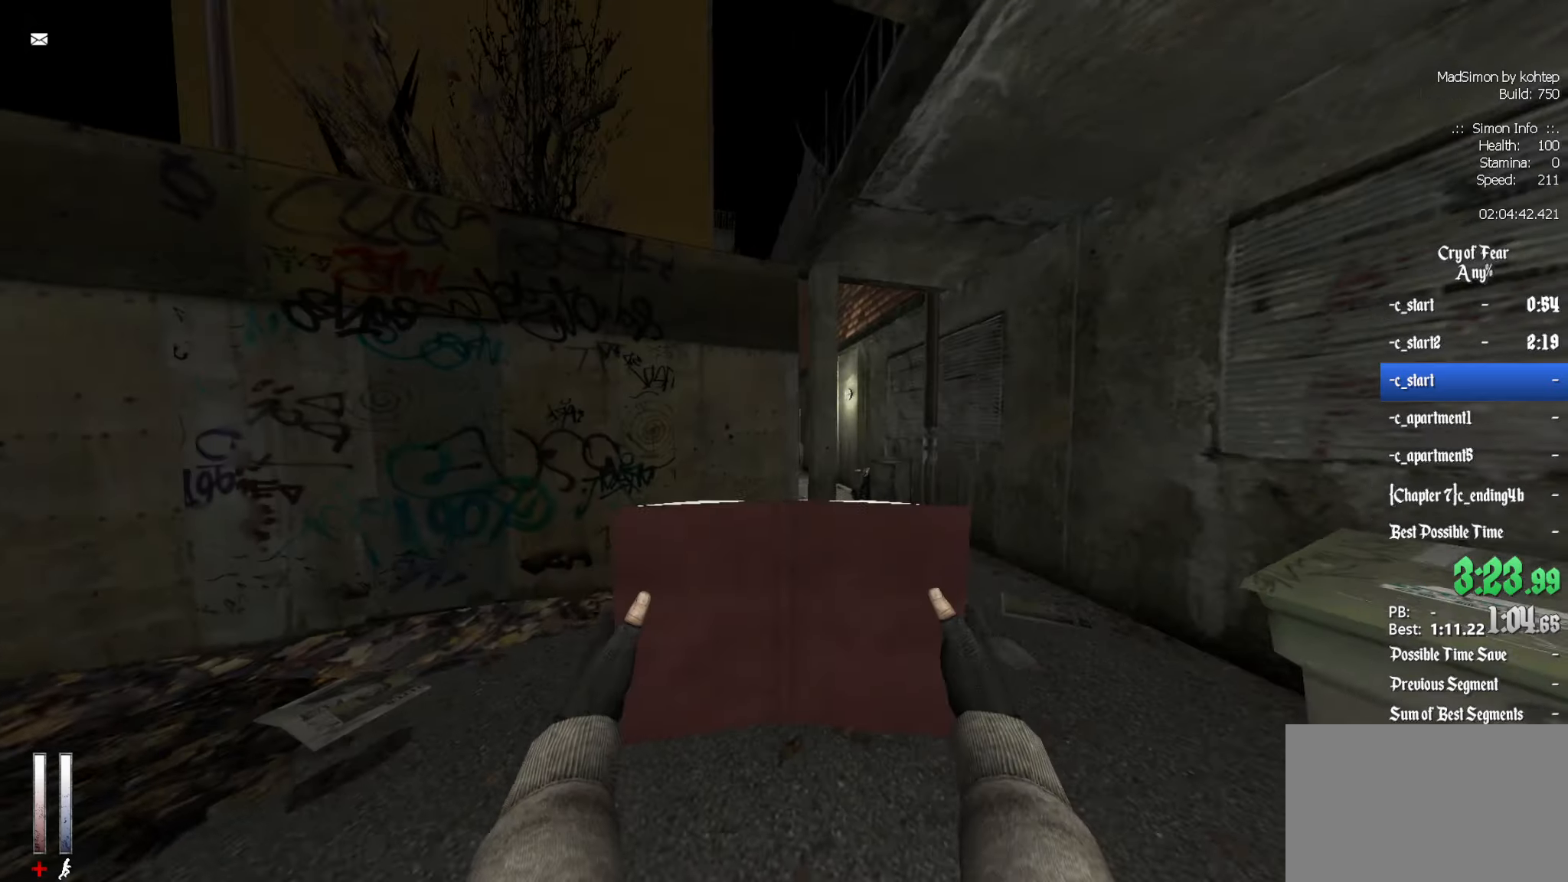
{"keys": ["z"], "mouse": [], "events": [[384, "d", "up"]]}
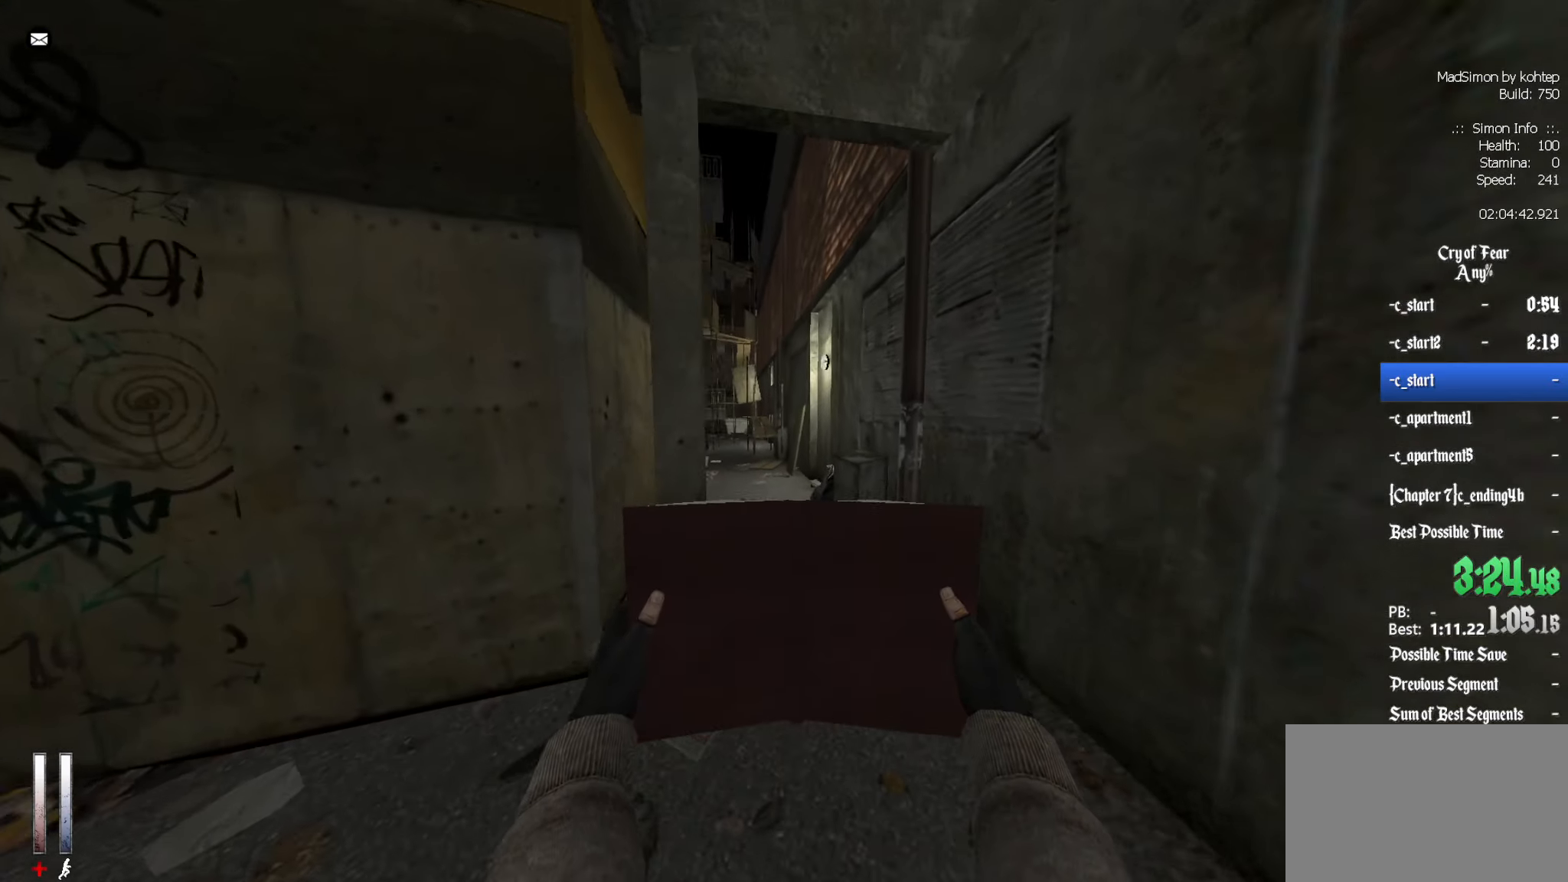
{"keys": ["q", "z"], "mouse": [], "events": [[350, "q", "down"]]}
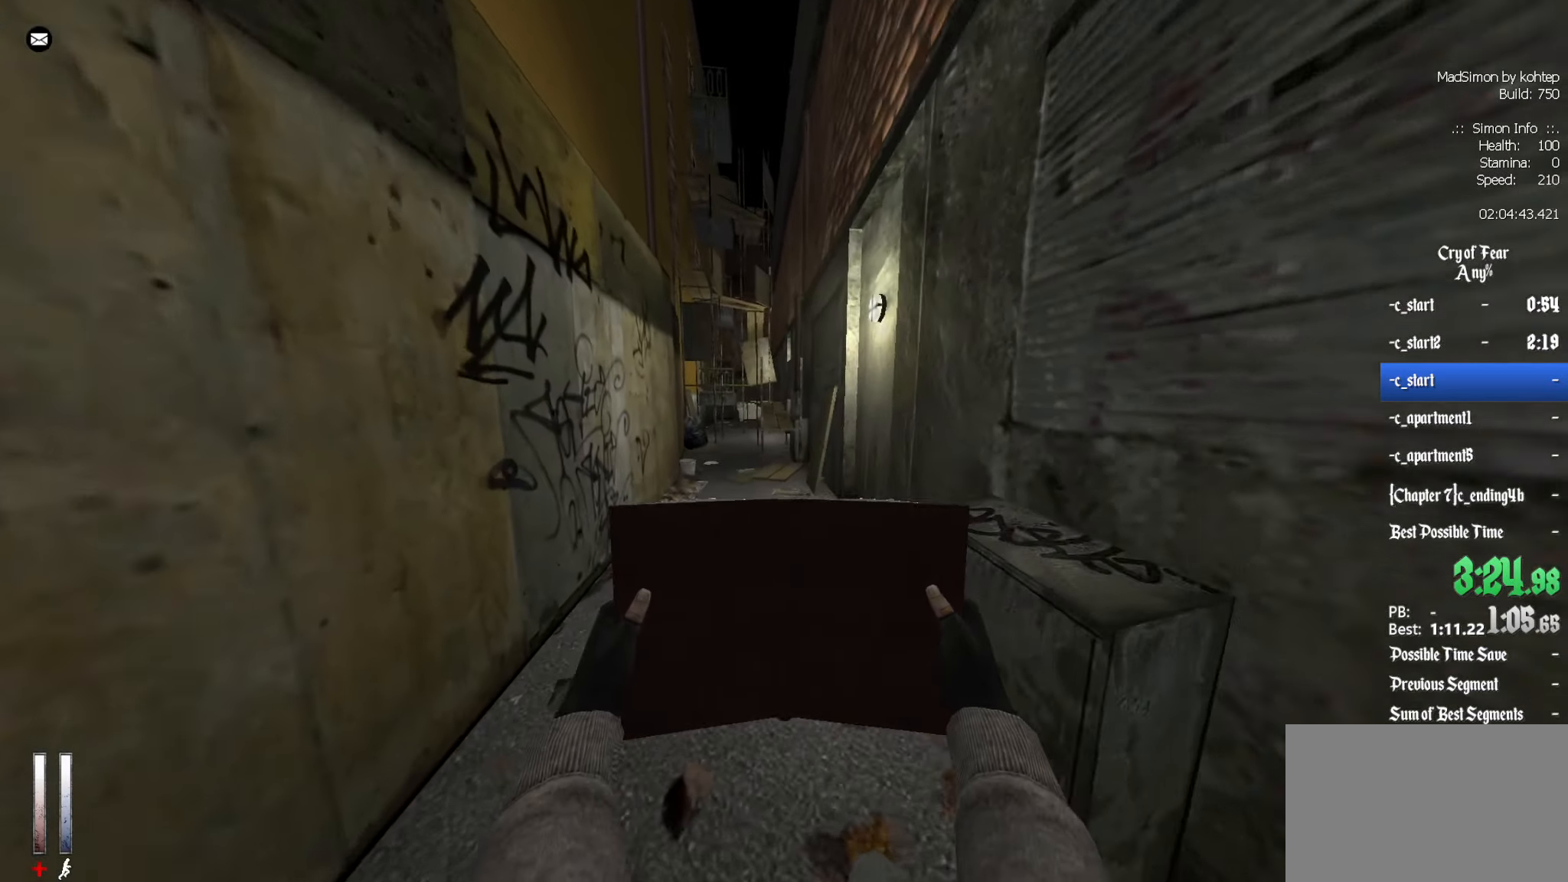
{"keys": ["ctrl", "d"], "mouse": ["wheel_down"], "events": [[84, "q", "up"], [317, "alt", "down"], [367, "ctrl", "down"], [417, "d", "down"], [417, "mouse_wheel_down", "down"], [417, "z", "up"], [500, "alt", "up"]]}
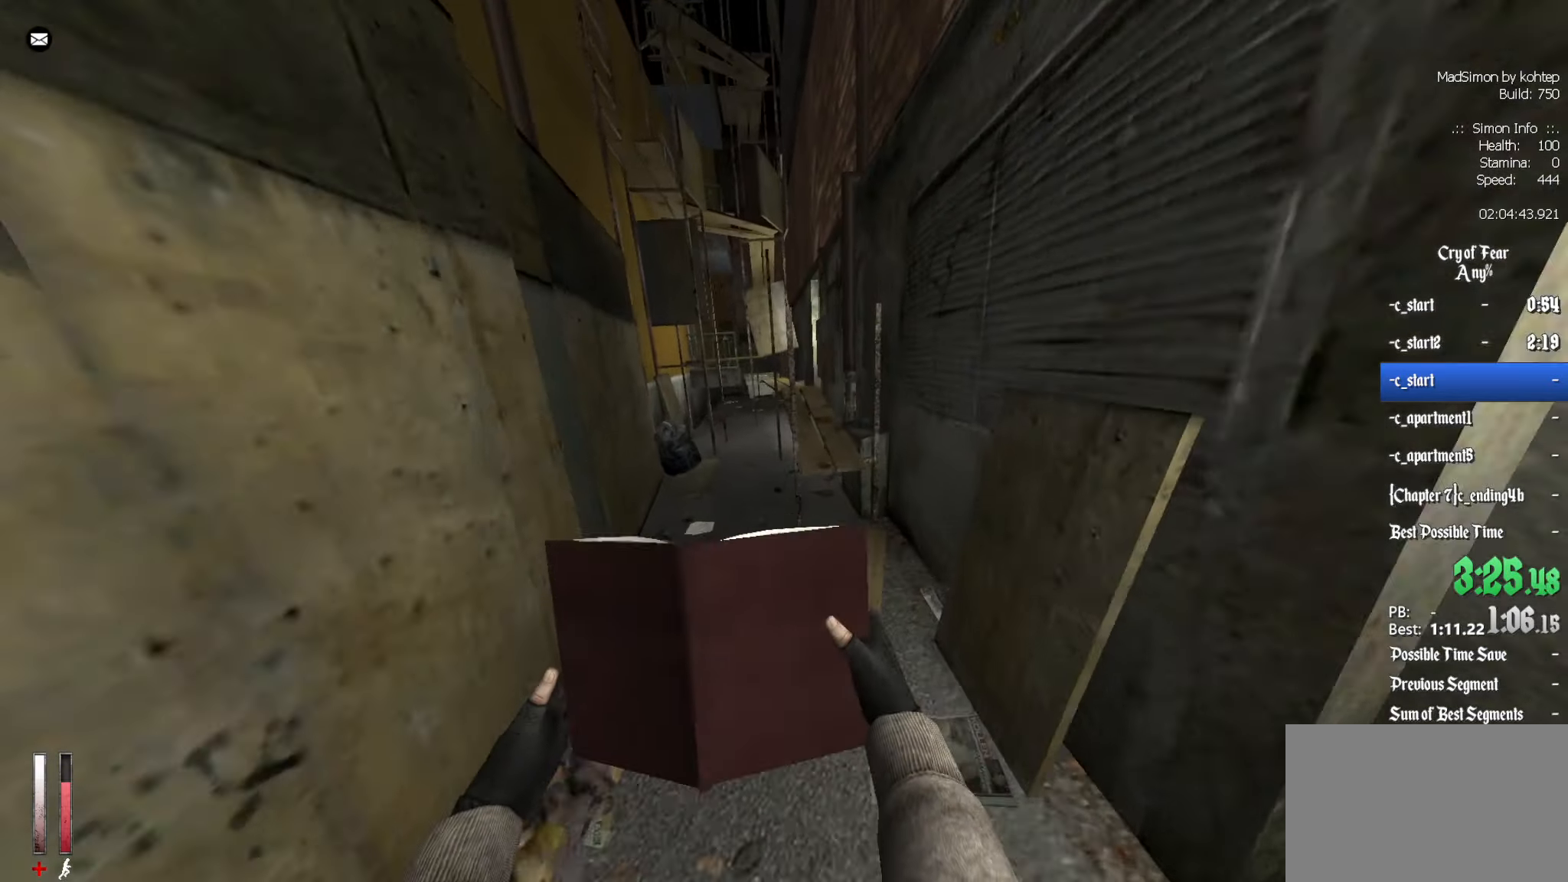
{"keys": ["ctrl", "z"], "mouse": [], "events": [[50, "mouse_wheel_down", "up"], [284, "d", "up"], [417, "z", "down"]]}
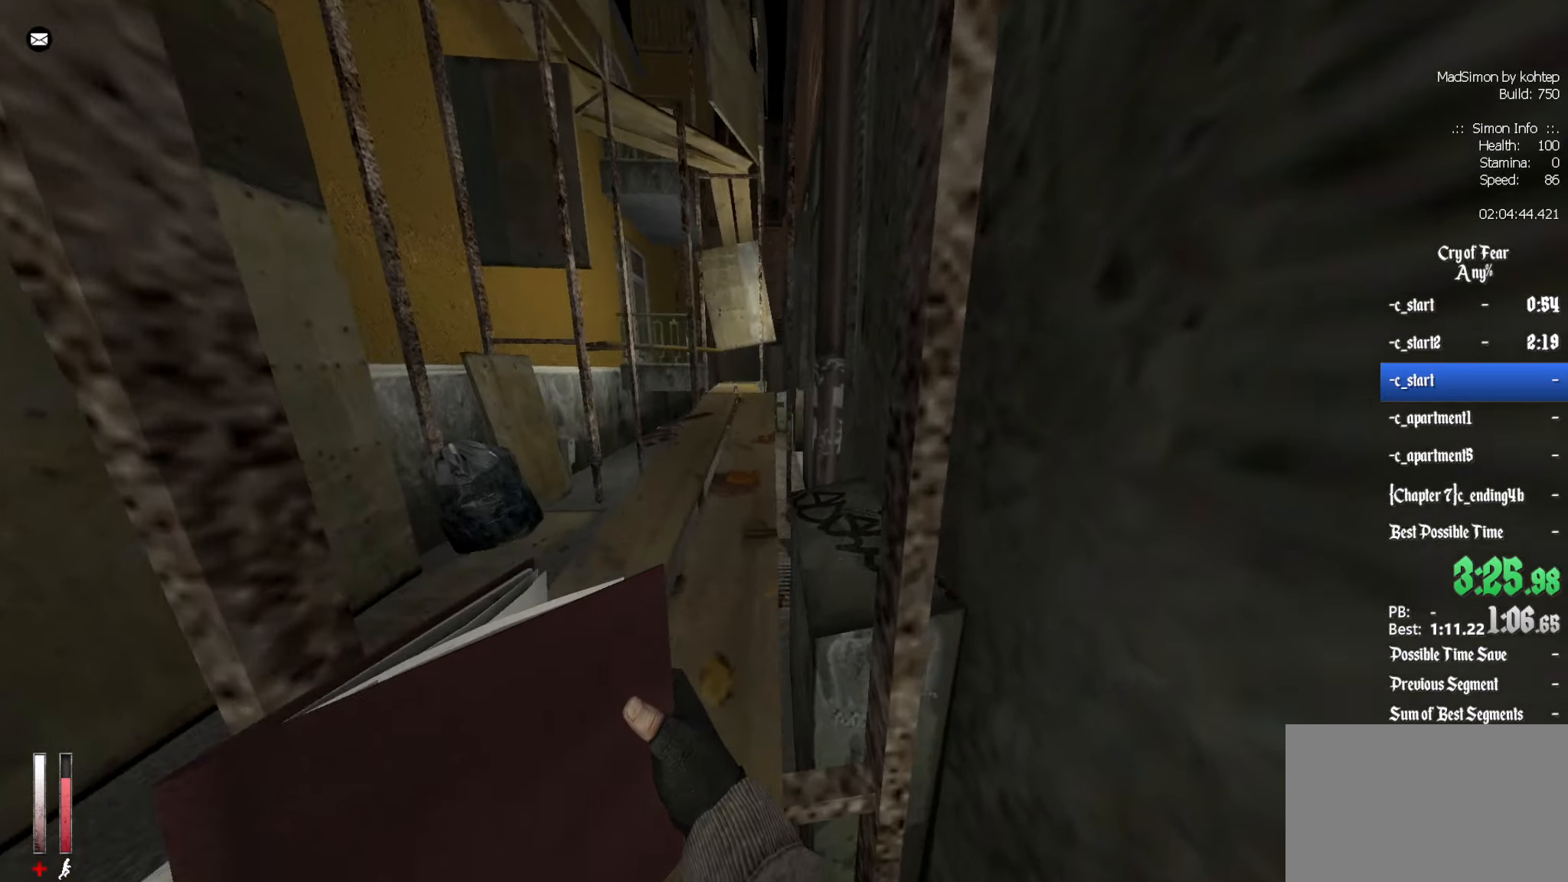
{"keys": ["z"], "mouse": [], "events": [[67, "ctrl", "up"], [117, "q", "down"], [350, "q", "up"]]}
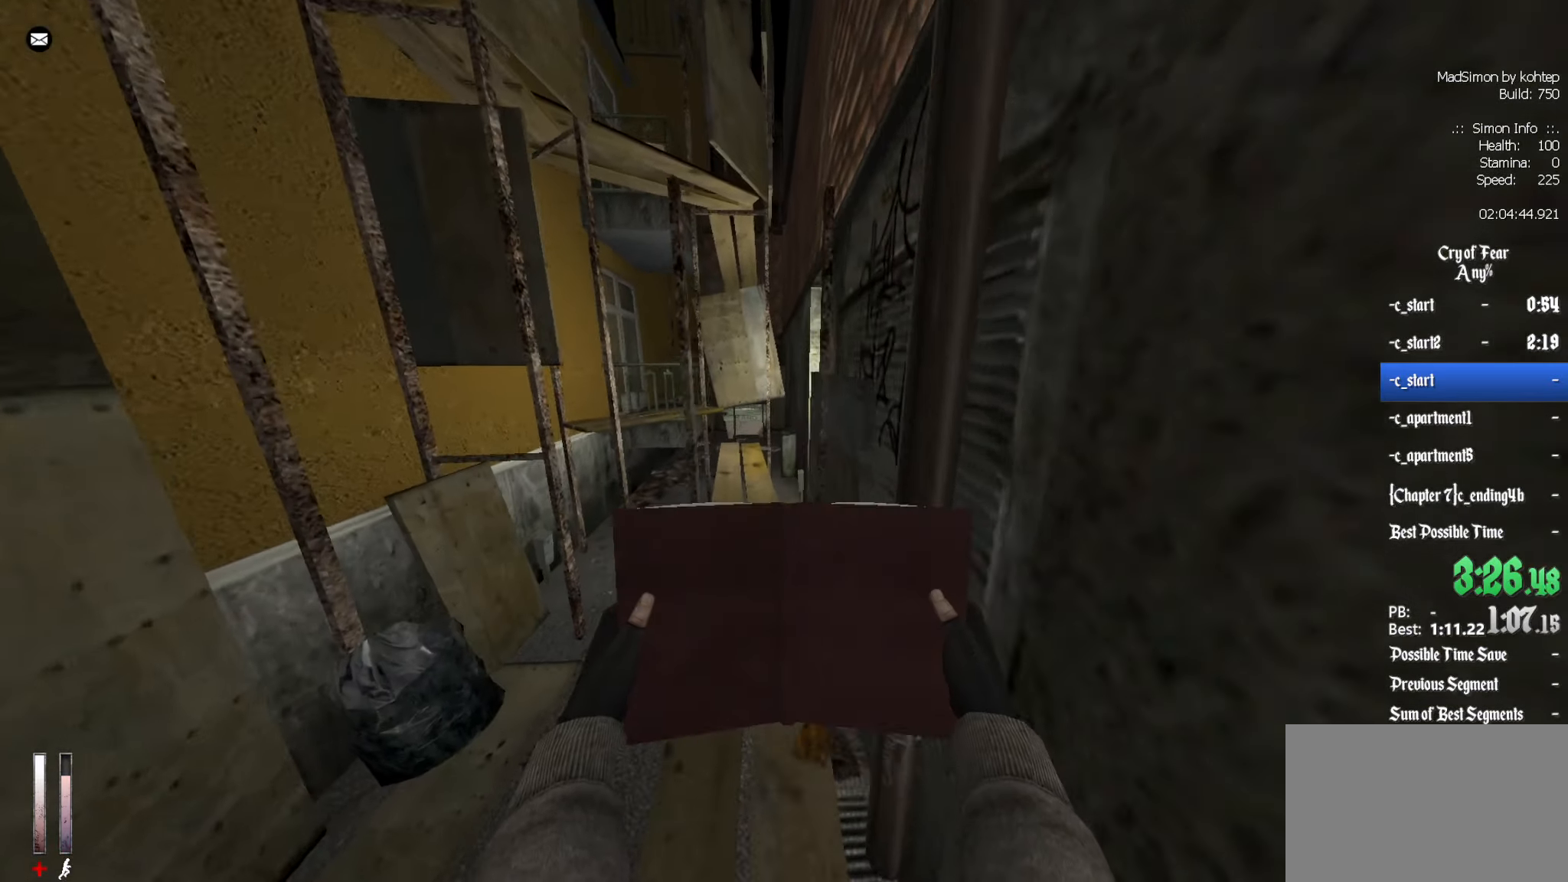
{"keys": ["z"], "mouse": [], "events": [[84, "q", "down"], [184, "q", "up"], [217, "d", "down"], [417, "d", "up"]]}
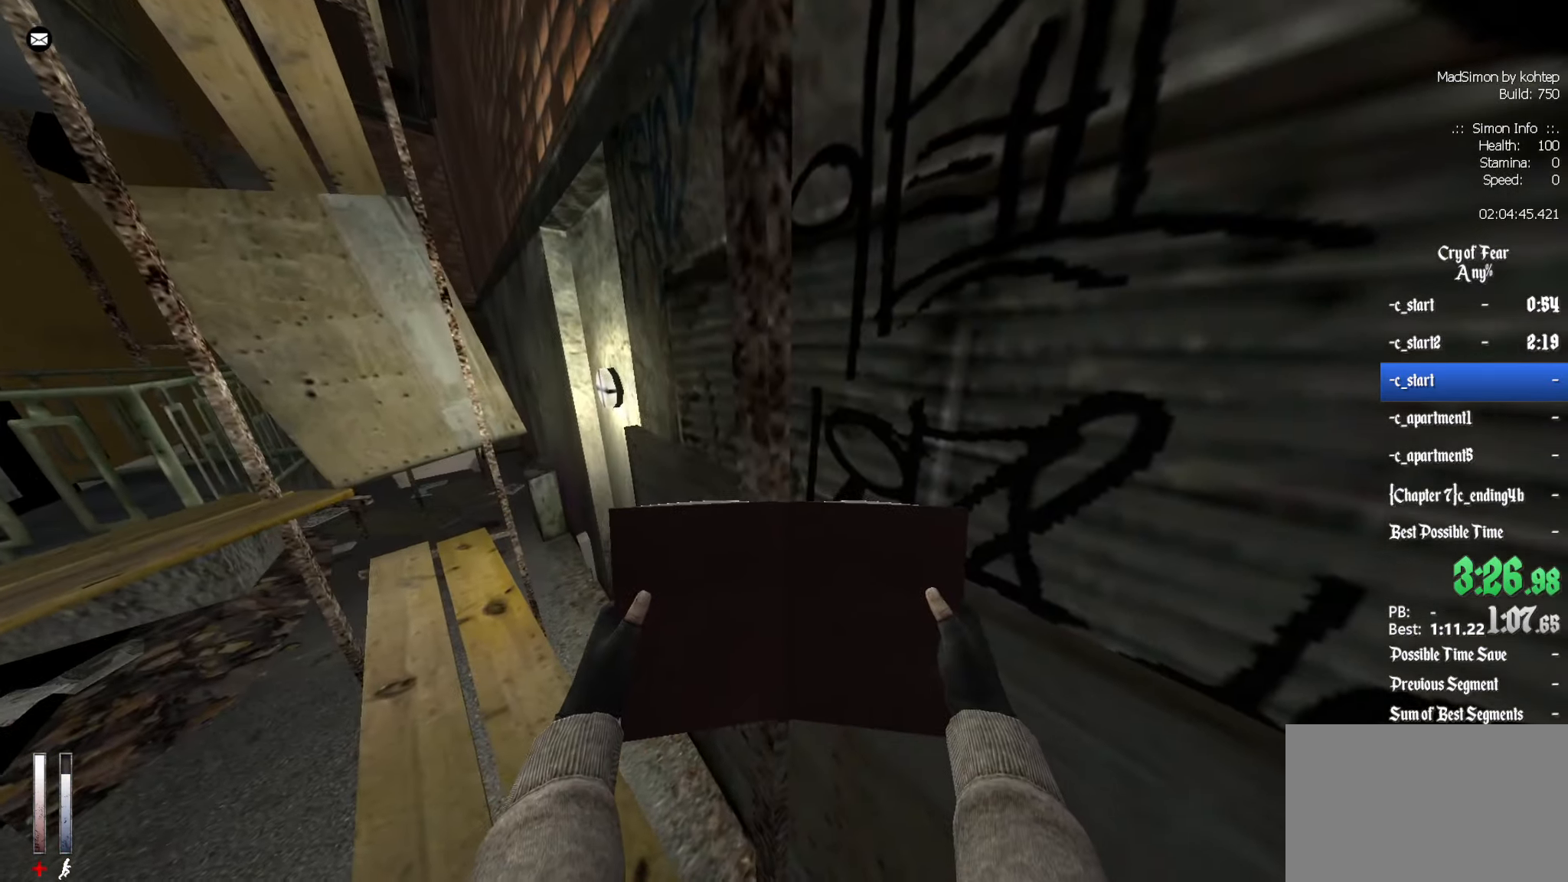
{"keys": ["ctrl"], "mouse": [], "events": [[50, "ctrl", "down"], [50, "mouse_wheel_down", "down"], [100, "mouse_wheel_down", "up"], [284, "d", "down"], [333, "z", "up"], [366, "d", "up"]]}
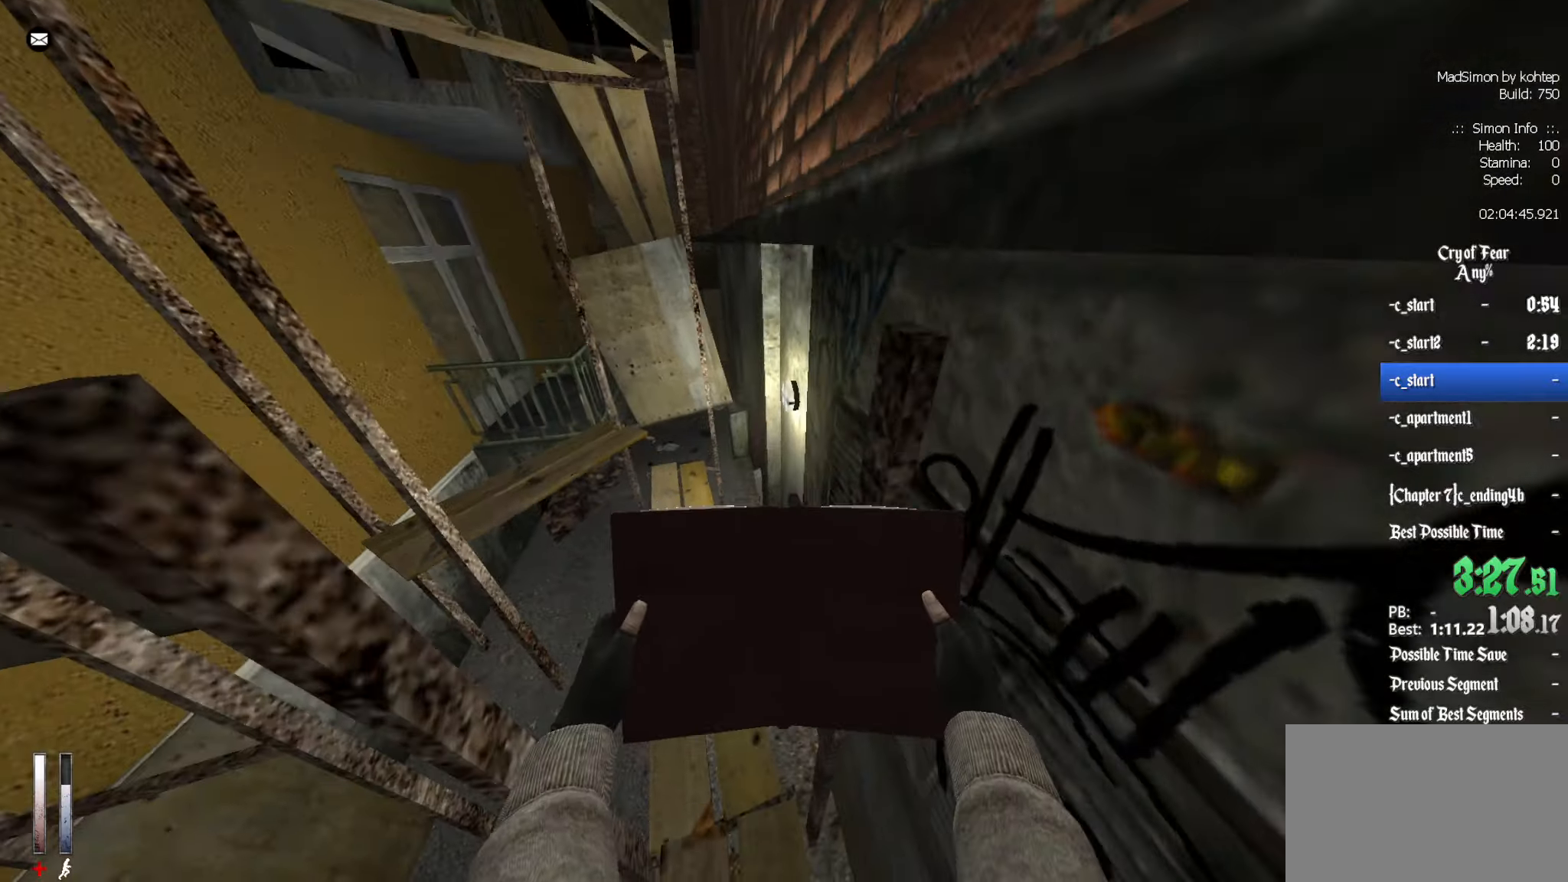
{"keys": ["ctrl", "z"], "mouse": [], "events": [[16, "ctrl", "up"], [100, "ctrl", "down"], [300, "z", "down"], [433, "mouse_wheel_down", "down"], [483, "mouse_wheel_down", "up"]]}
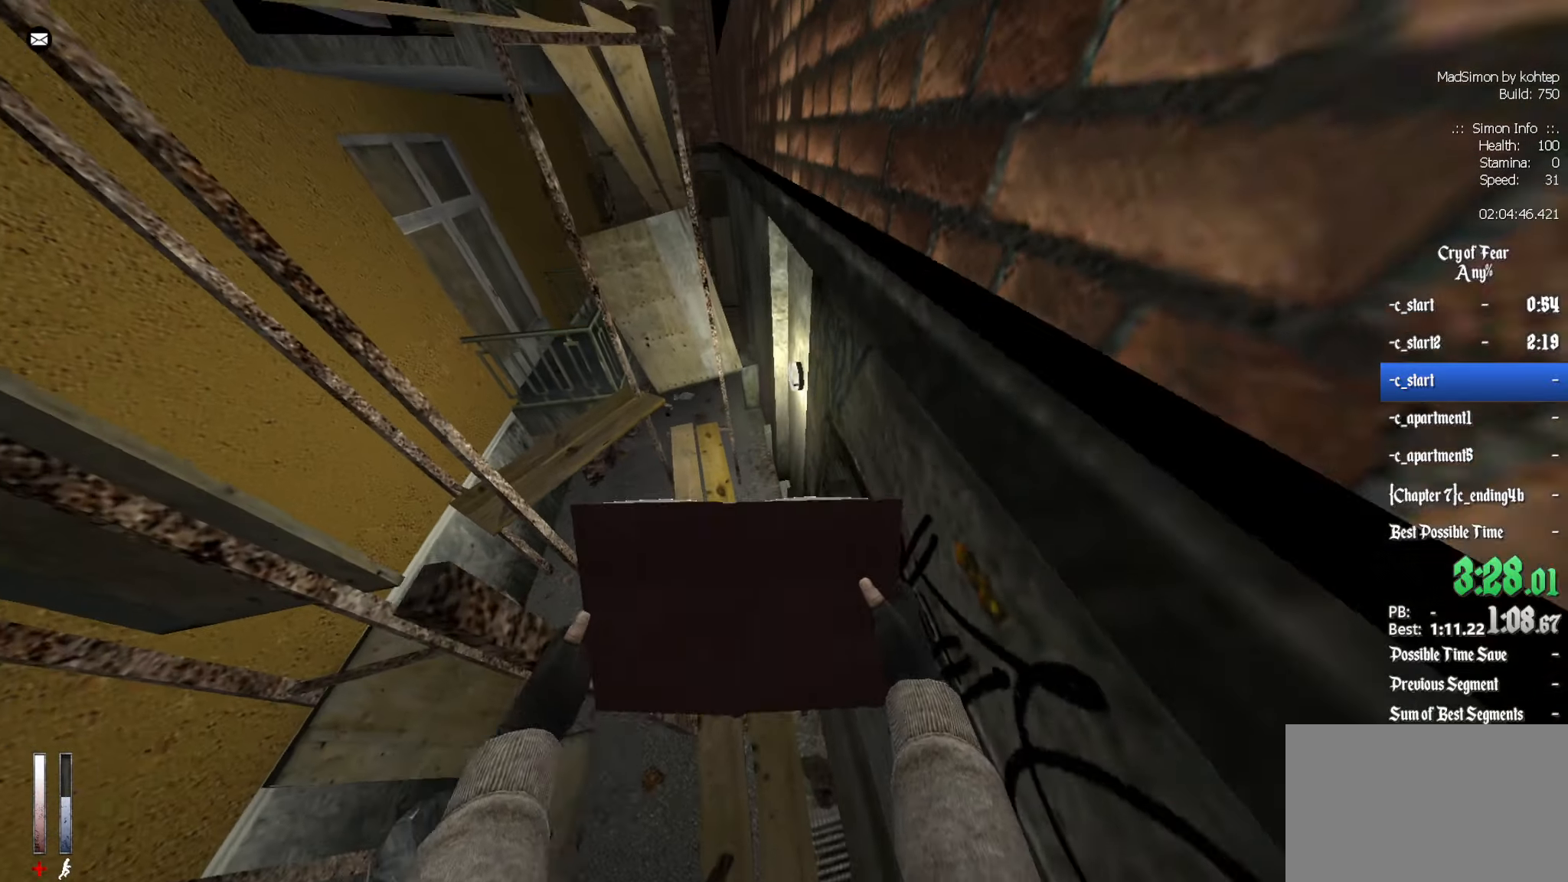
{"keys": [], "mouse": [], "events": [[316, "z", "up"], [450, "ctrl", "up"]]}
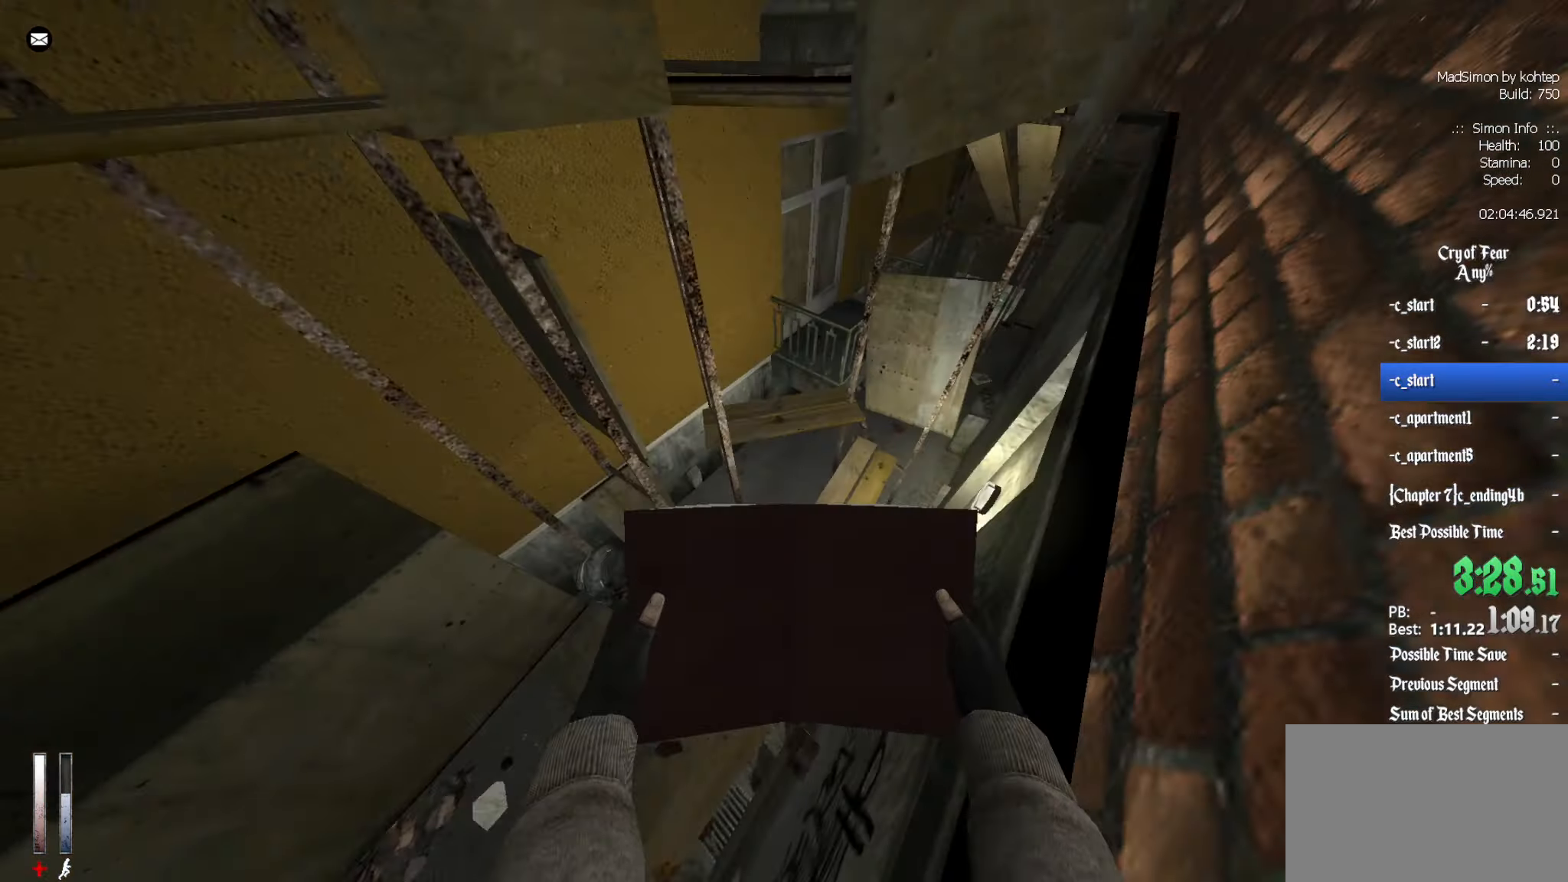
{"keys": ["z"], "mouse": [], "events": [[416, "mouse_wheel_down", "down"], [466, "mouse_wheel_down", "up"], [466, "z", "down"]]}
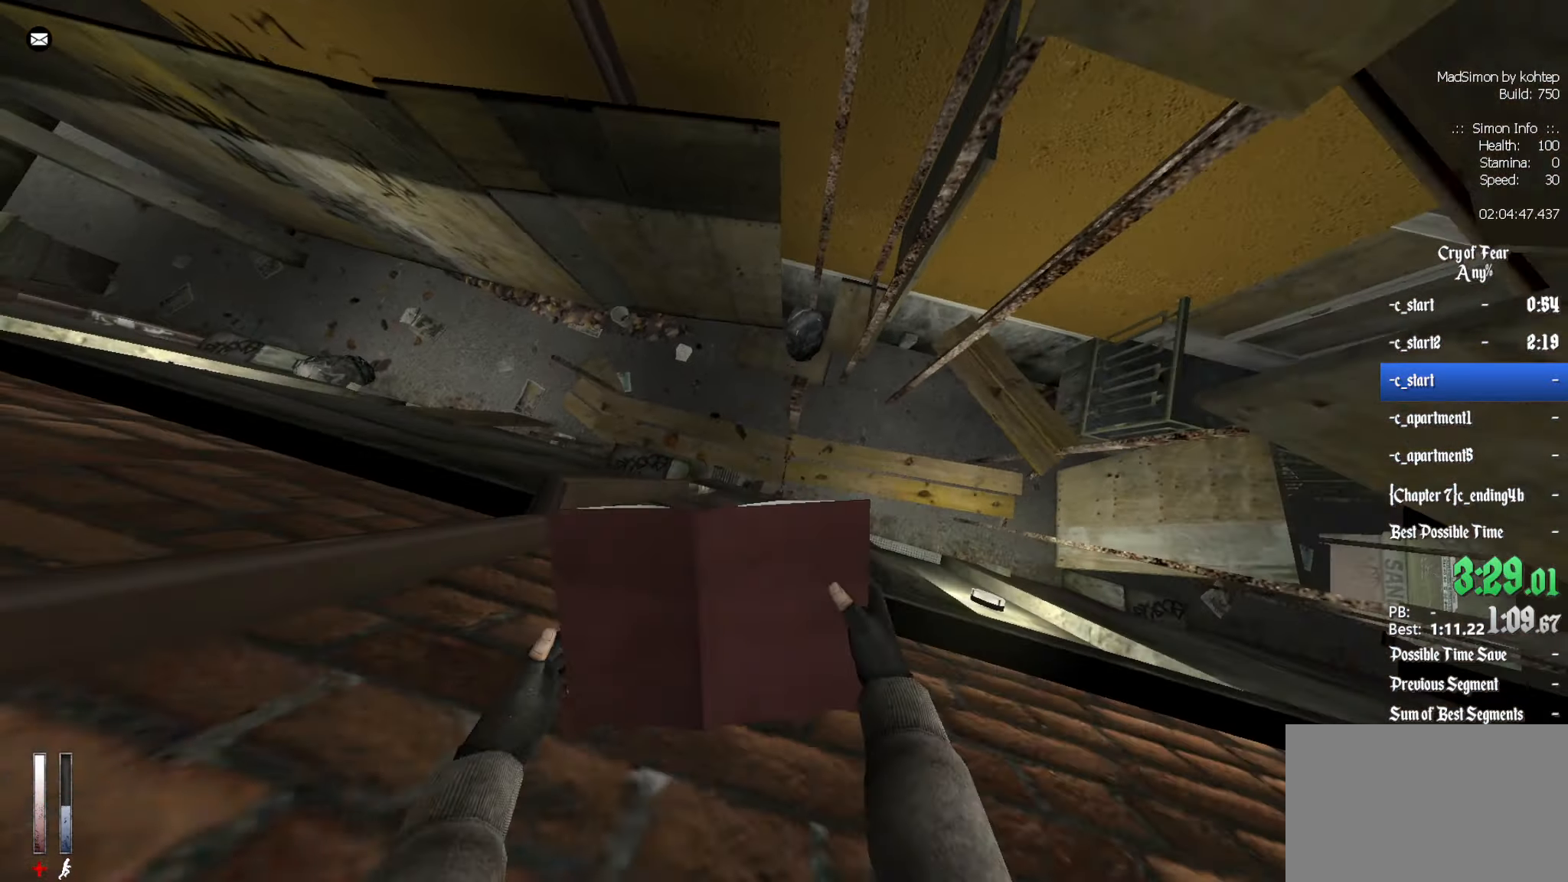
{"keys": ["z"], "mouse": [], "events": []}
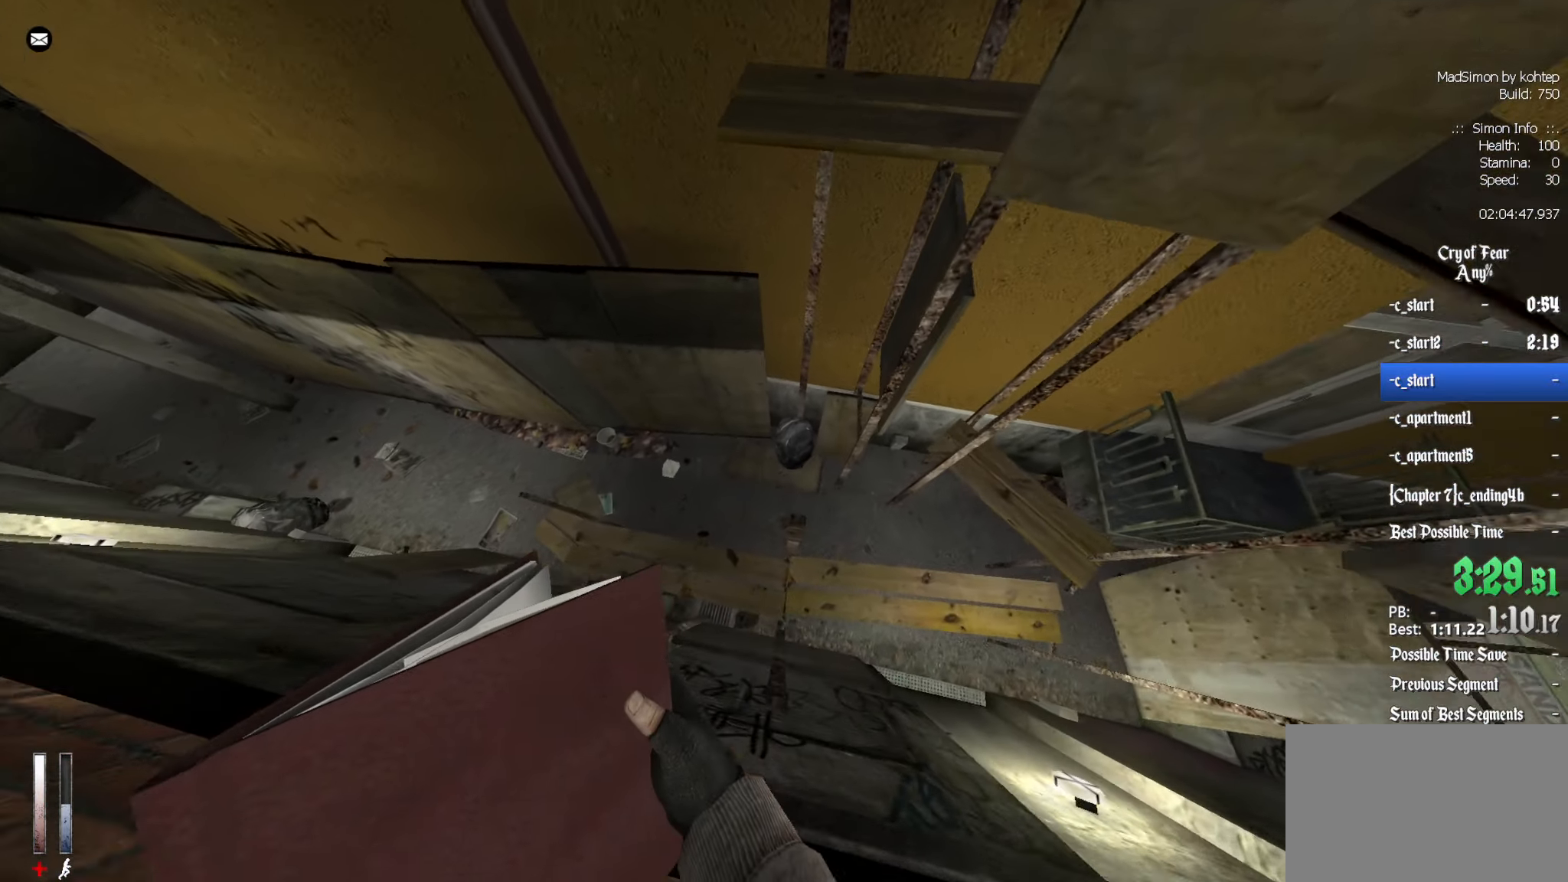
{"keys": ["ctrl", "z"], "mouse": [], "events": [[33, "z", "up"], [300, "z", "down"], [400, "ctrl", "down"], [400, "mouse_wheel_down", "down"], [500, "mouse_wheel_down", "up"]]}
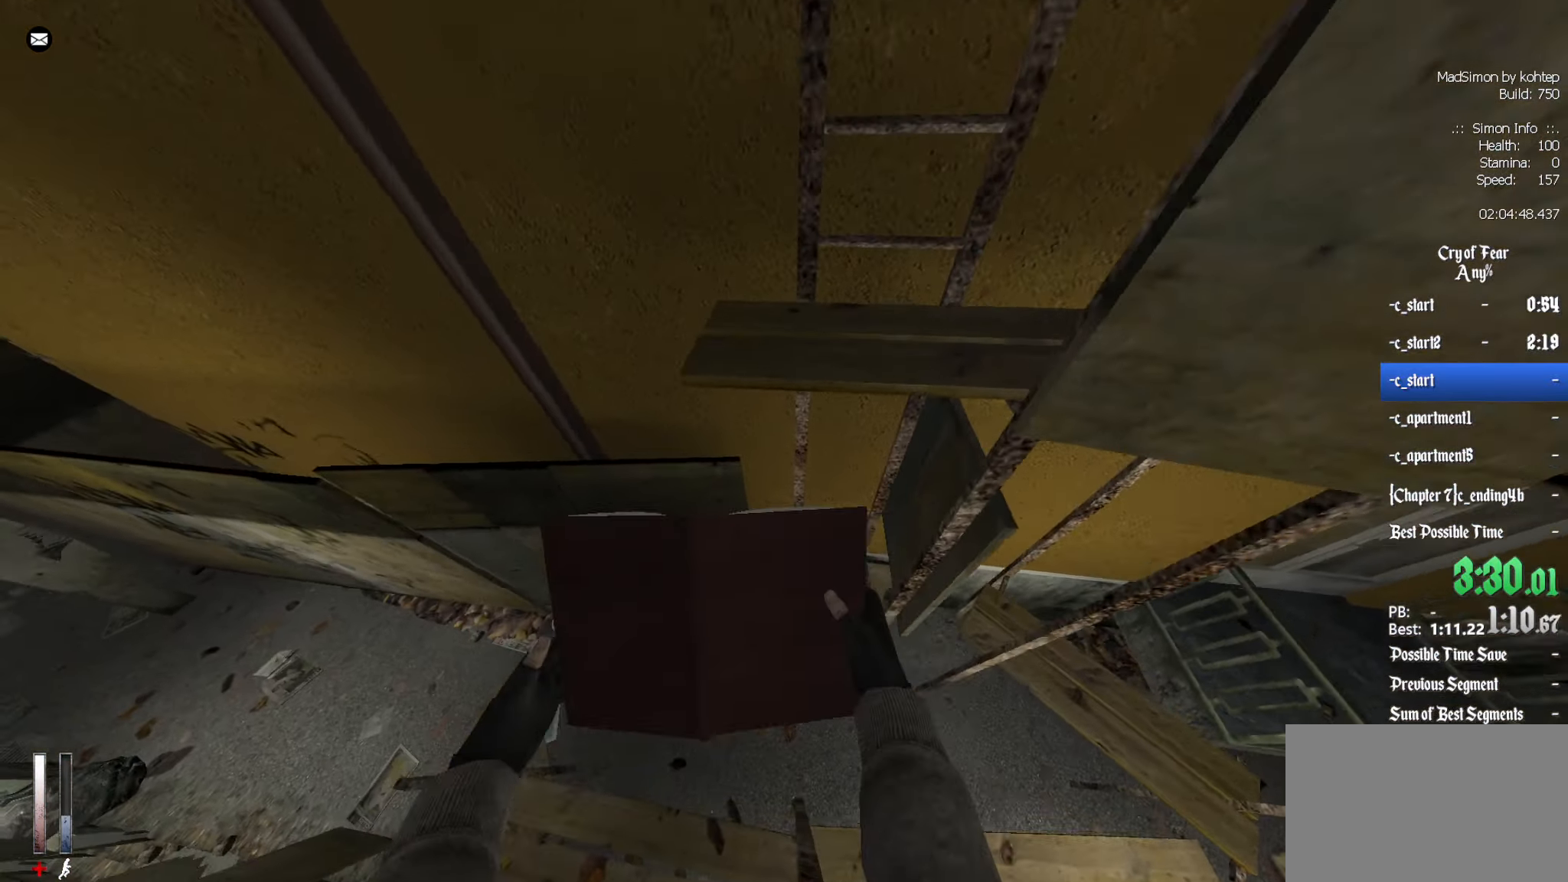
{"keys": ["d", "z"], "mouse": [], "events": [[183, "d", "down"], [416, "ctrl", "up"]]}
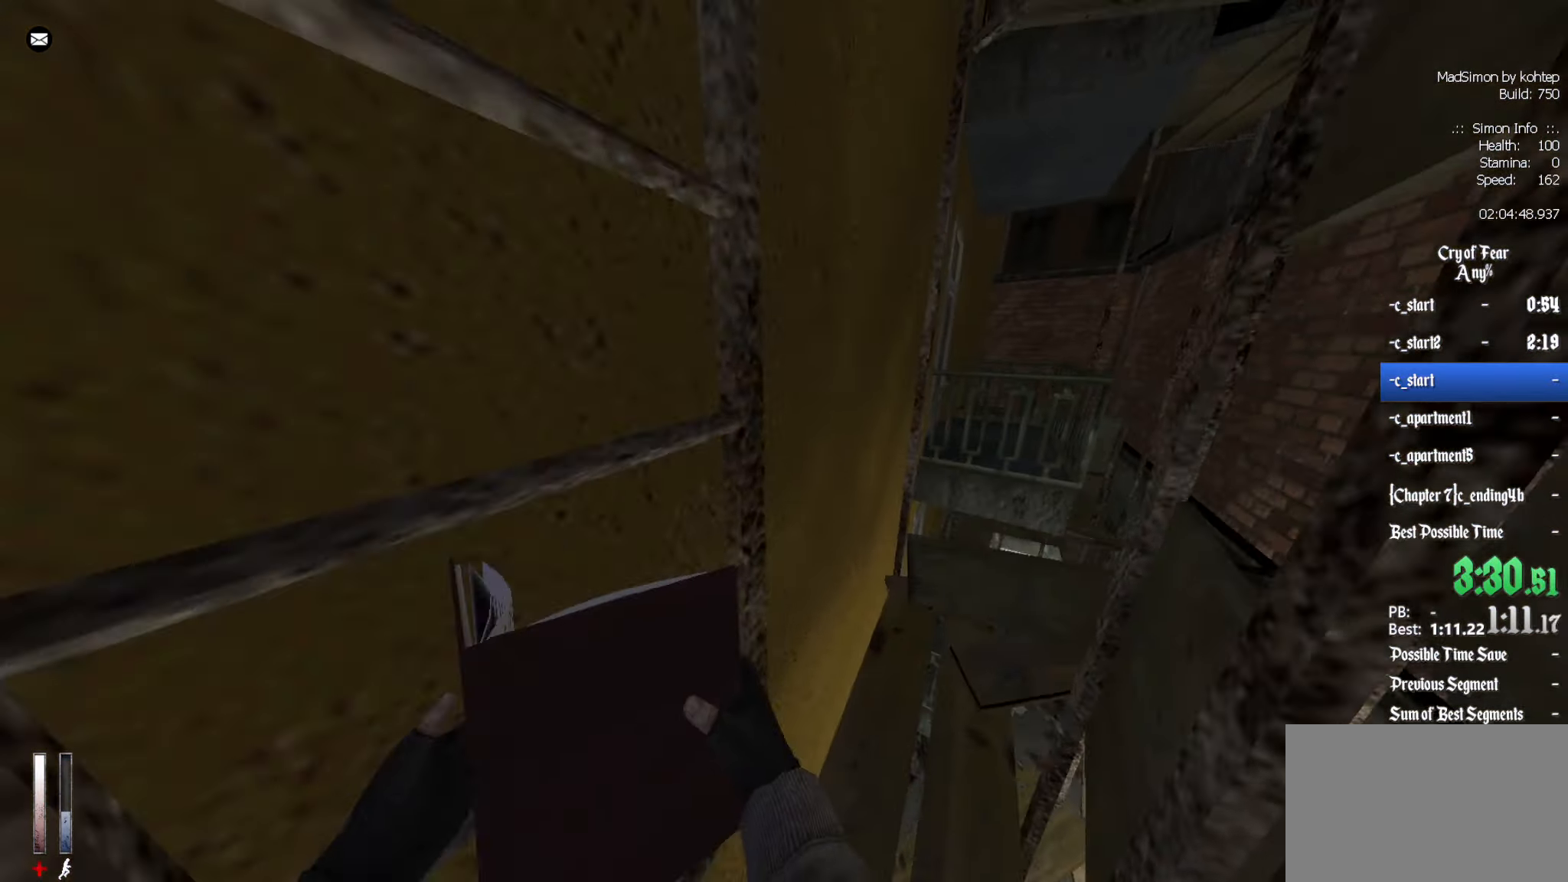
{"keys": ["d", "z"], "mouse": [], "events": [[16, "d", "up"], [150, "z", "up"], [283, "d", "down"], [433, "d", "up"], [433, "z", "down"], [483, "d", "down"]]}
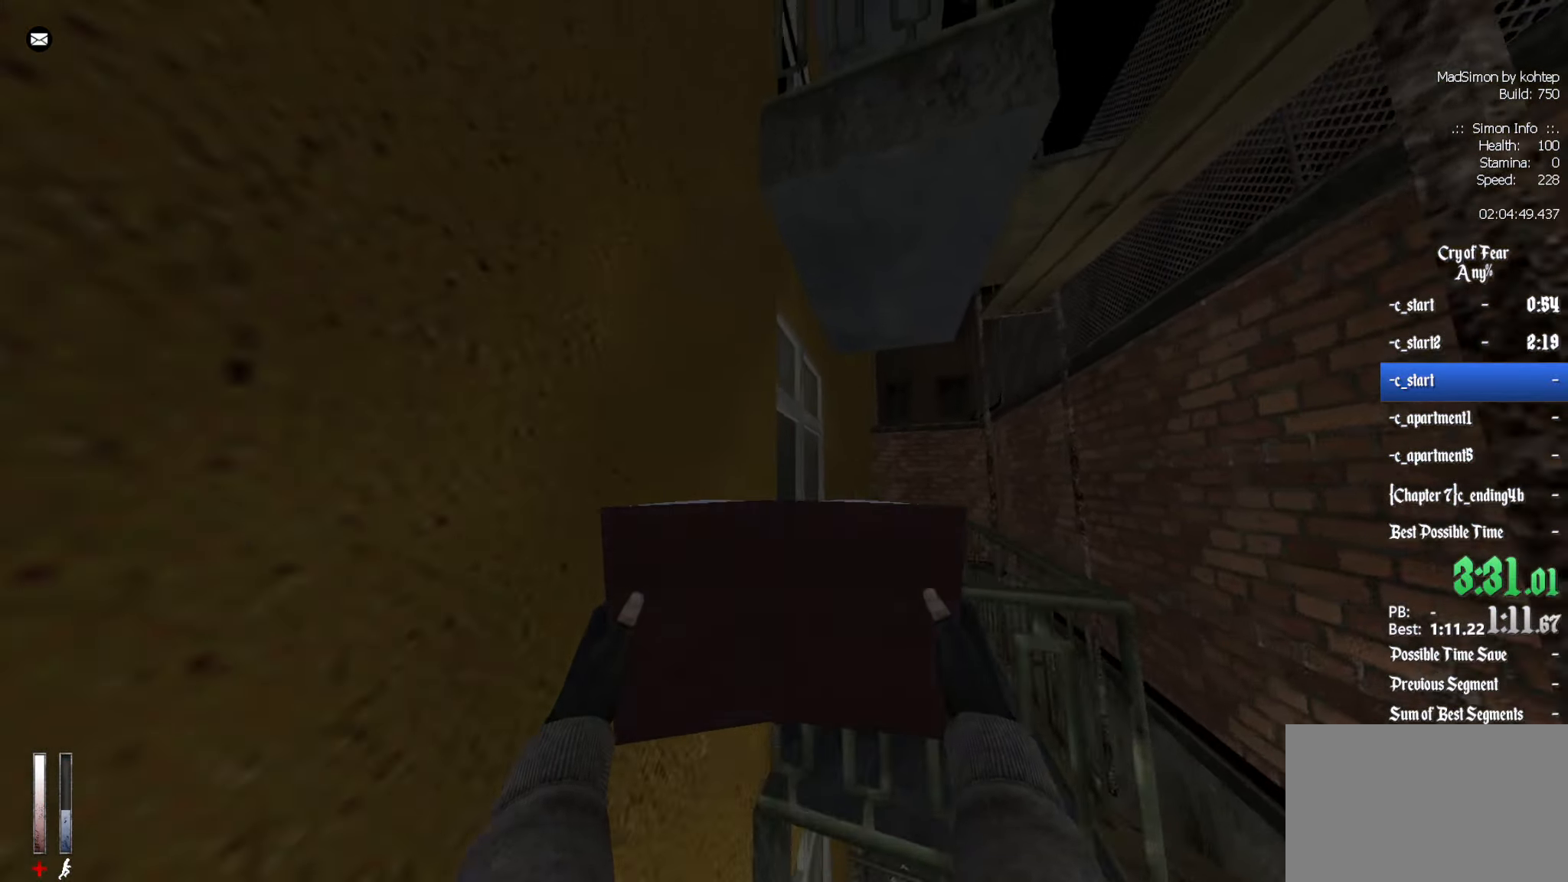
{"keys": [], "mouse": [], "events": [[66, "d", "up"], [66, "mouse_wheel_down", "down"], [266, "mouse_wheel_down", "up"], [316, "e", "down"], [450, "e", "up"], [450, "z", "up"]]}
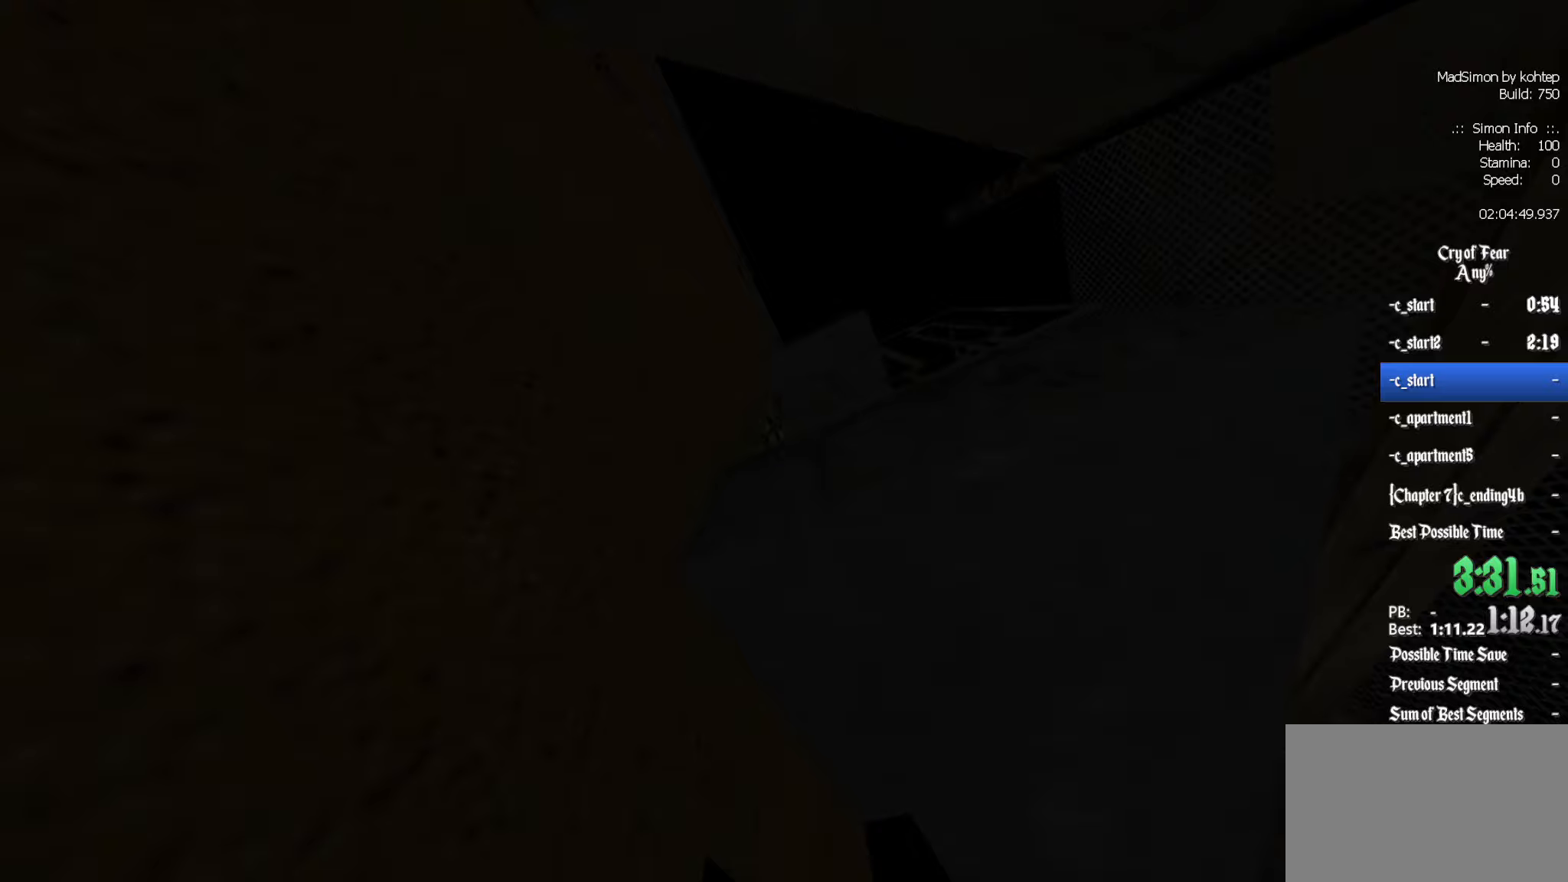
{"keys": [], "mouse": [], "events": []}
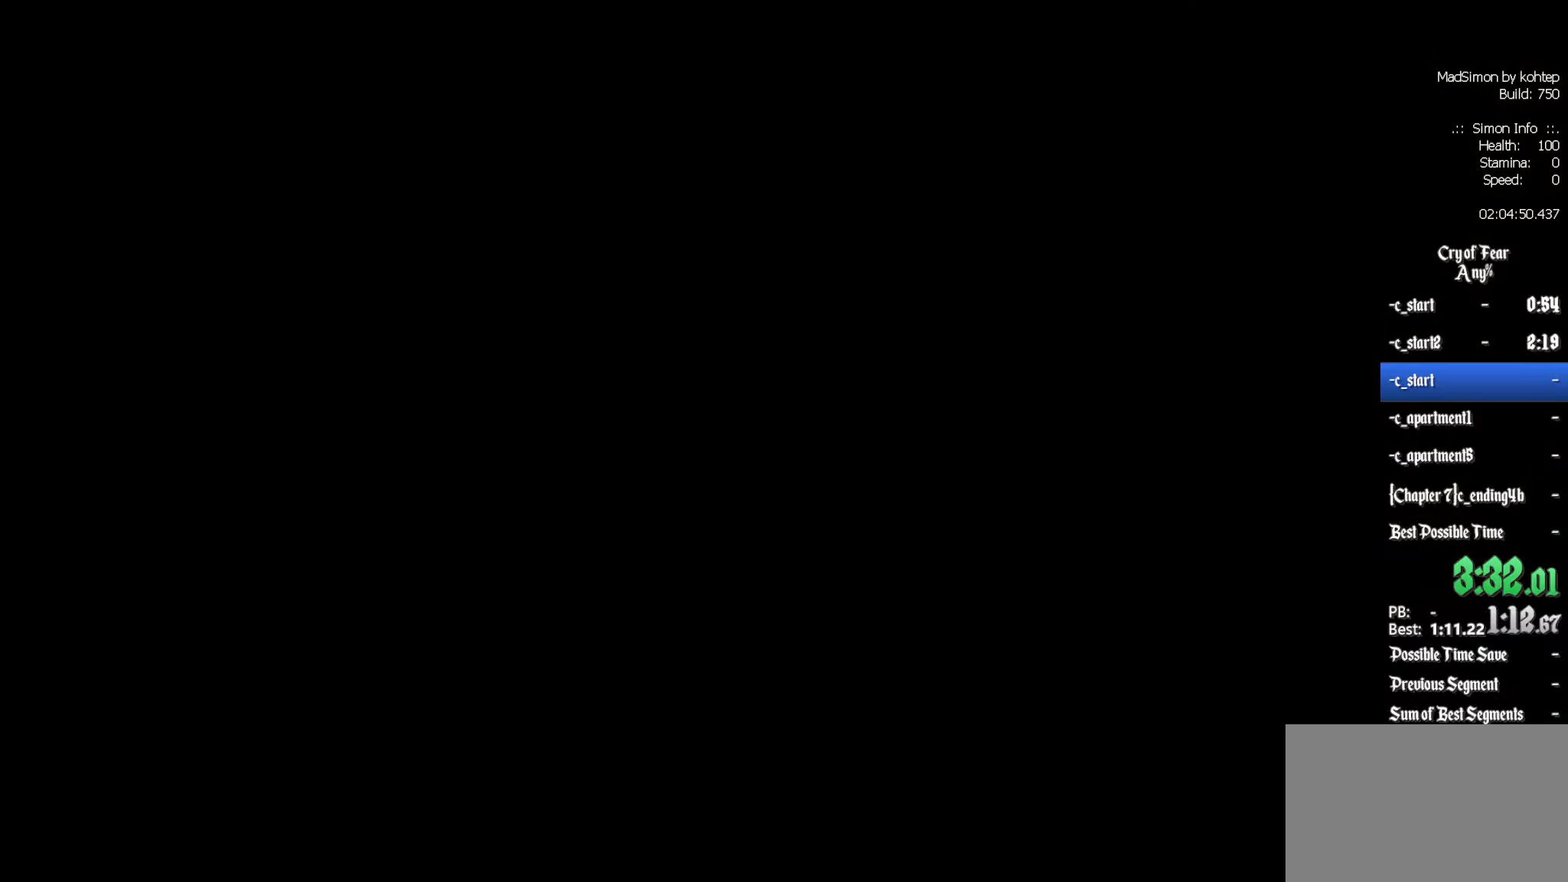
{"keys": [], "mouse": [], "events": []}
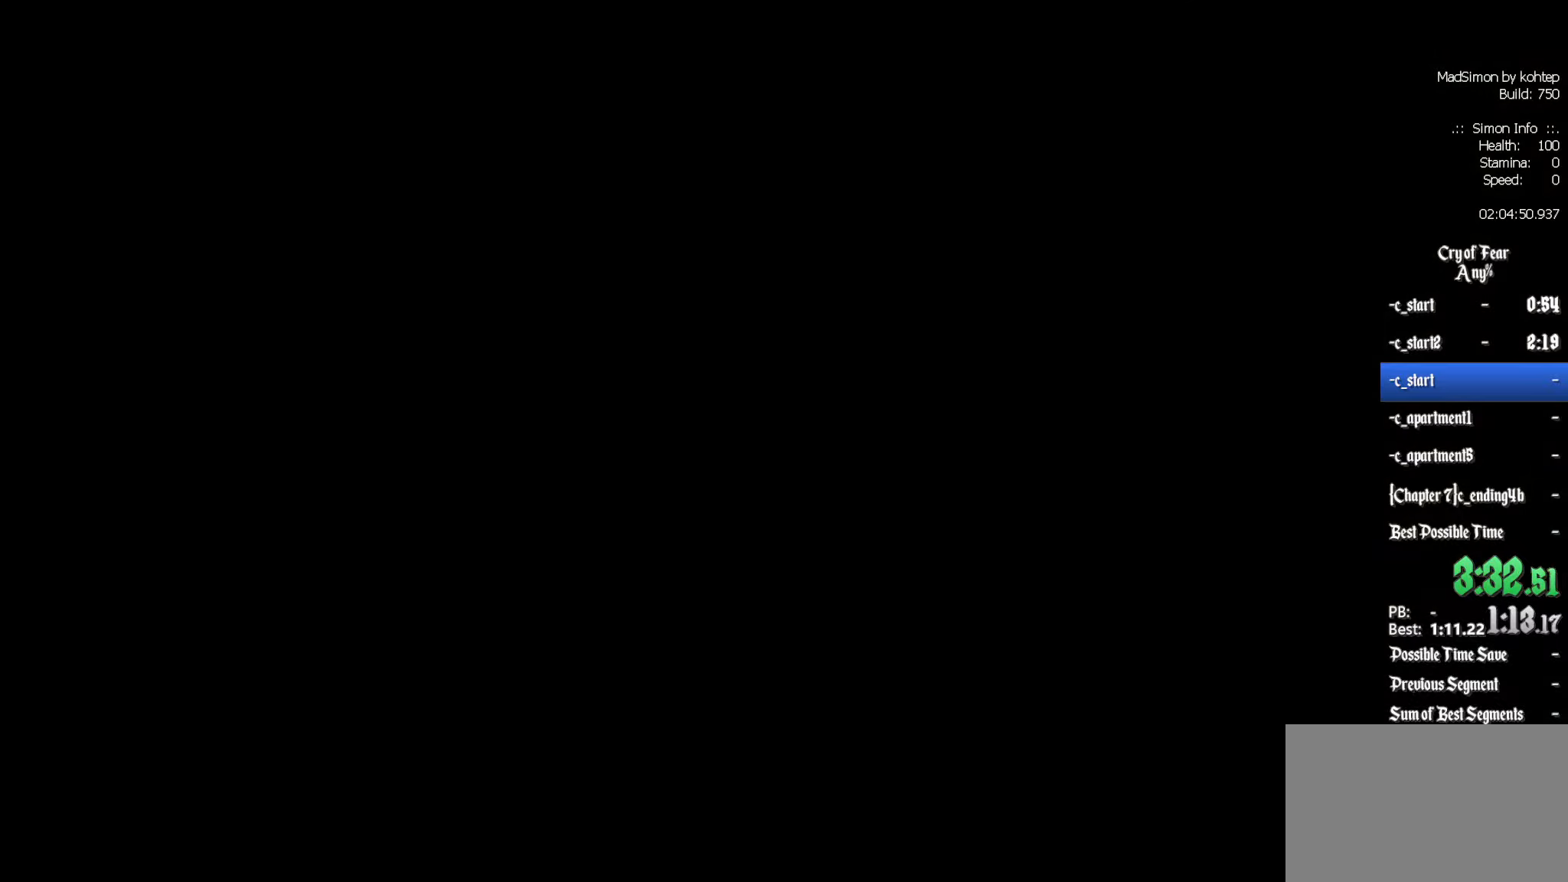
{"keys": [], "mouse": [], "events": []}
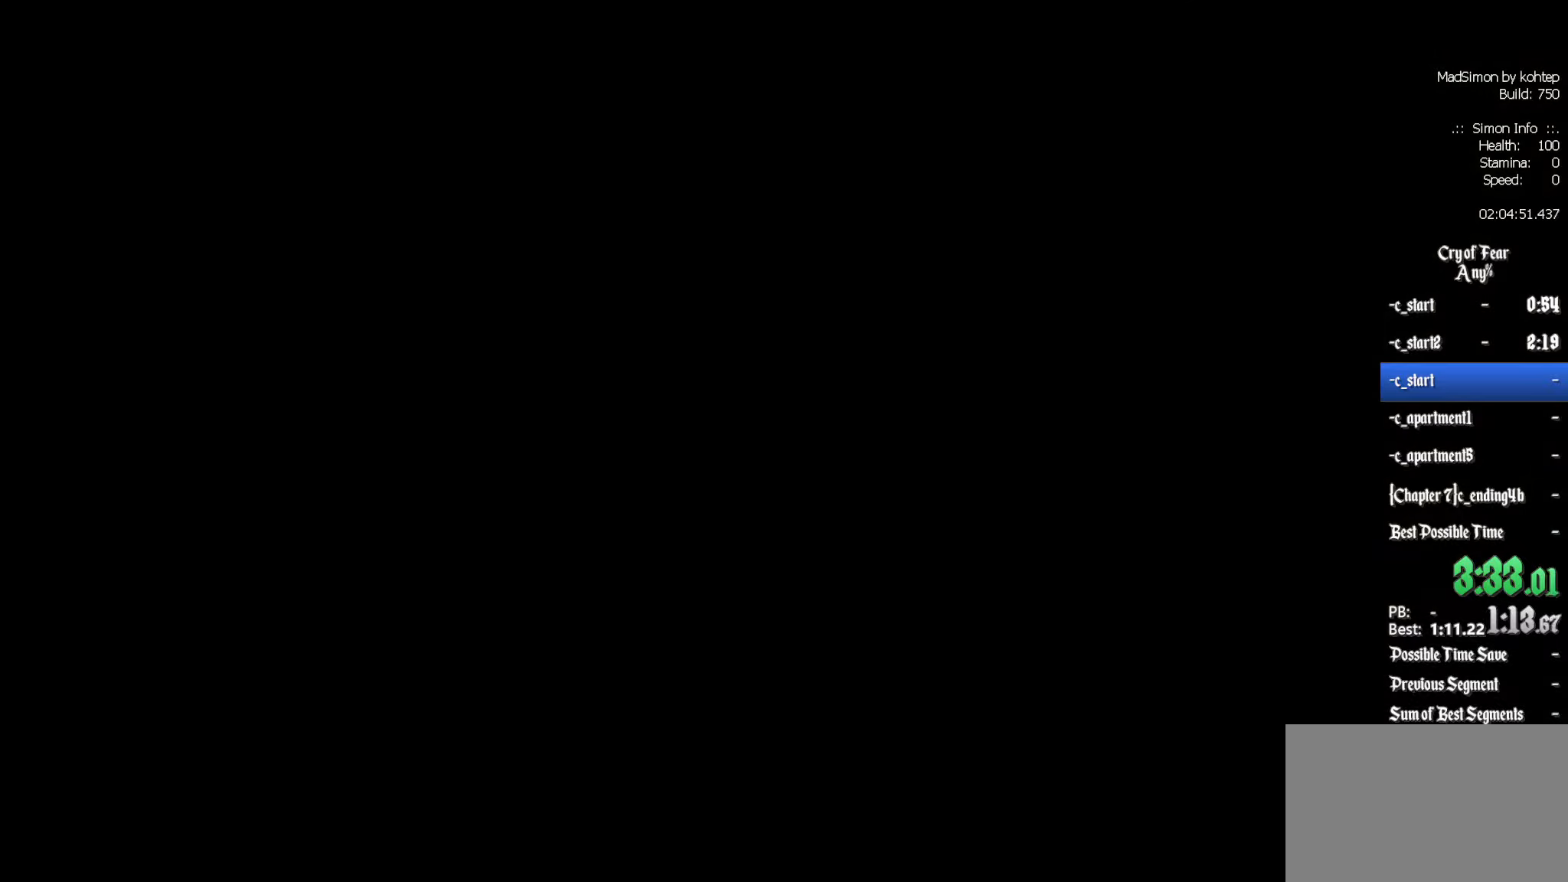
{"keys": [], "mouse": [], "events": []}
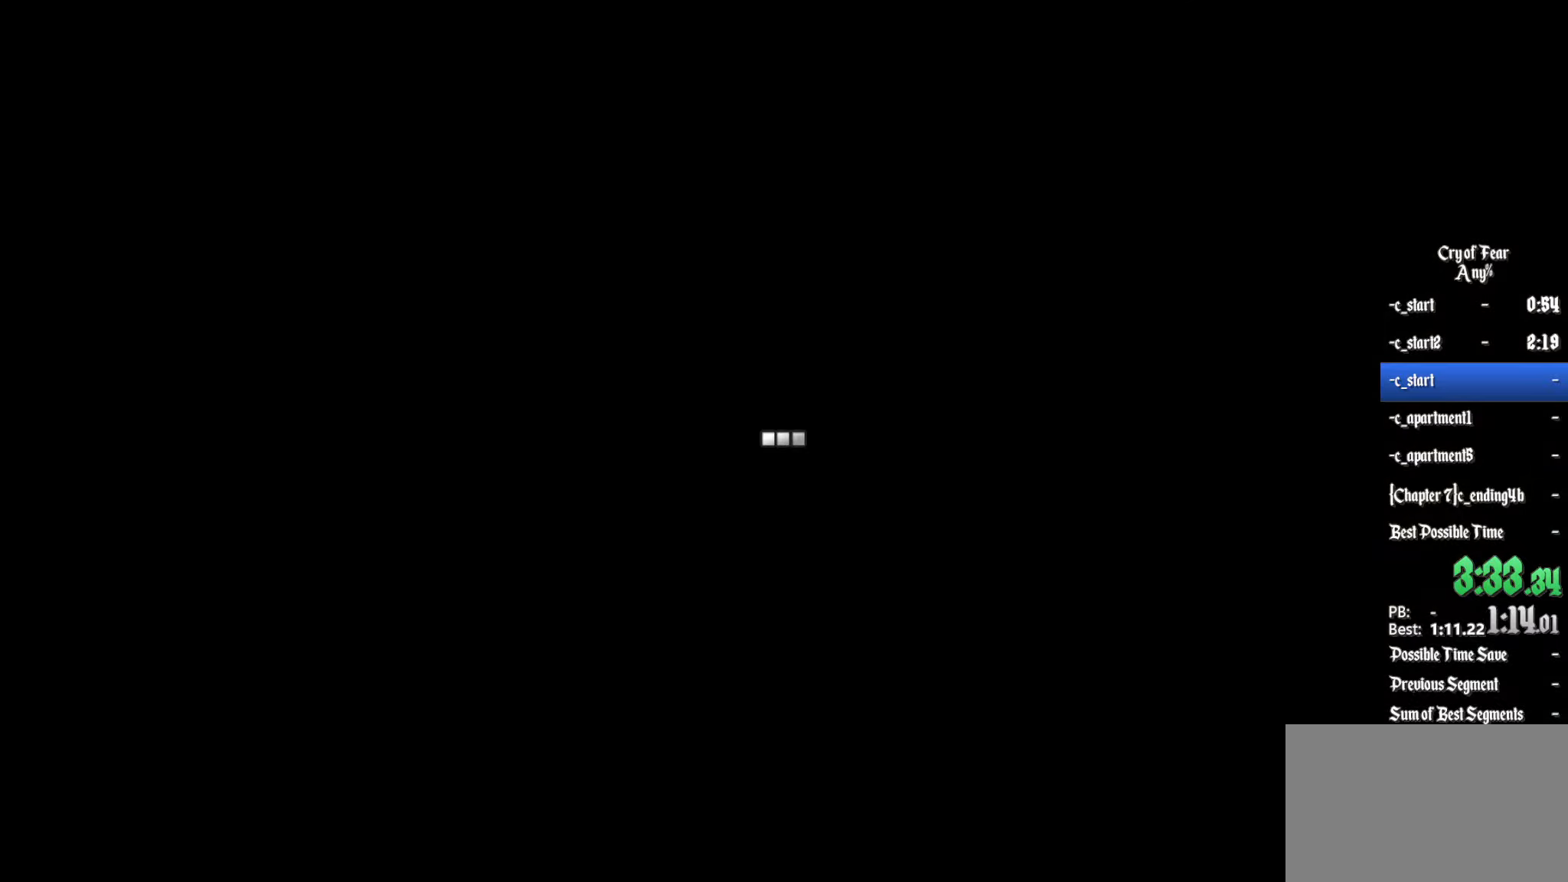
{"keys": [], "mouse": [], "events": []}